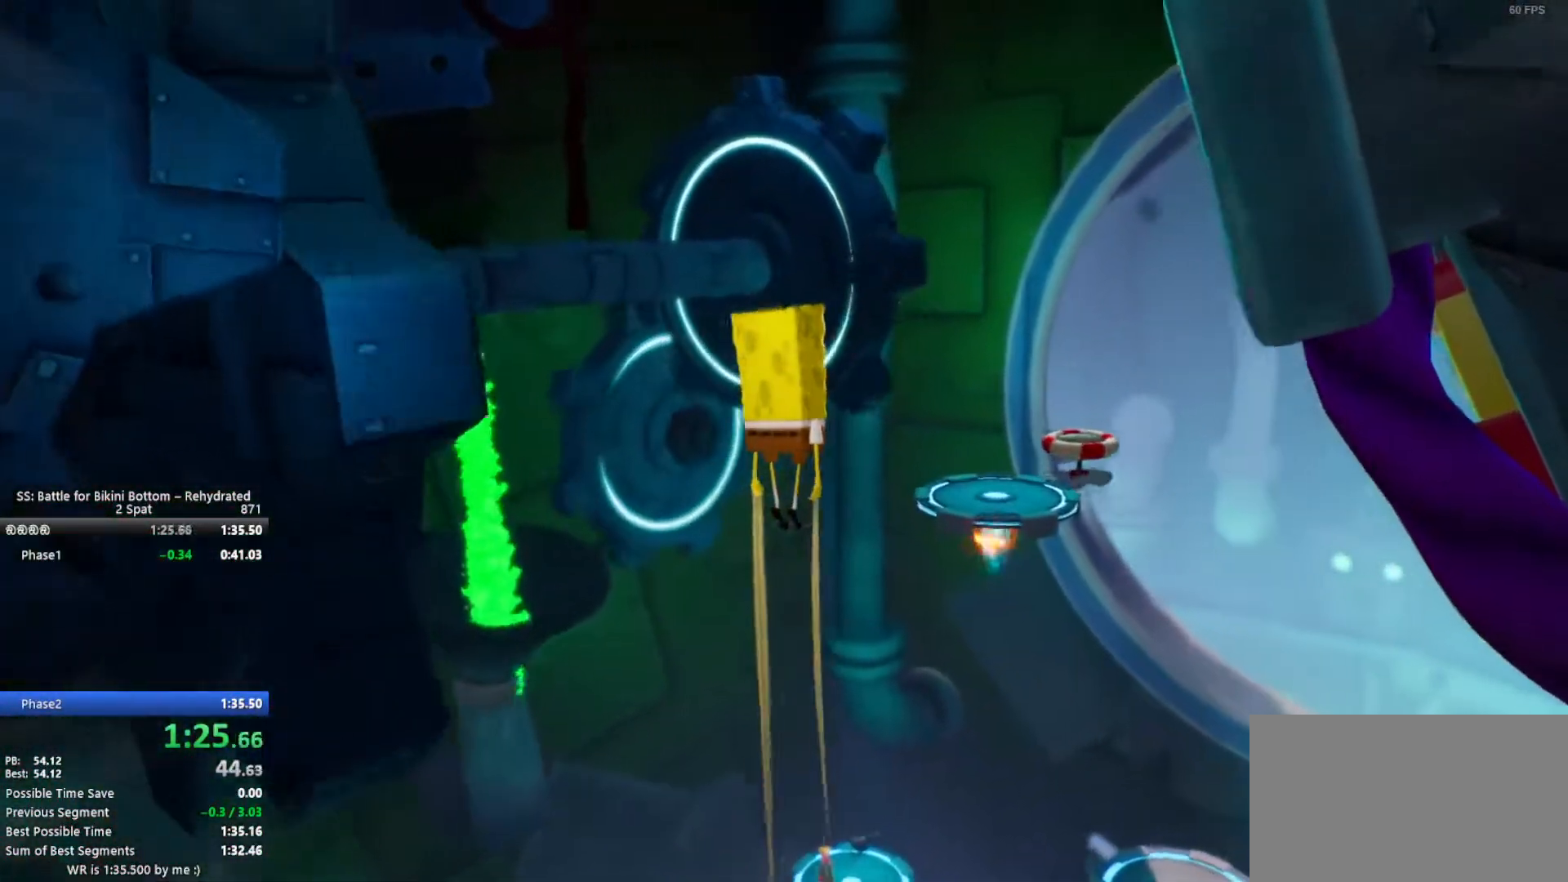
Gameplay with keyboard and mouse; each line is a JSON object with the keys and mouse buttons held at the frame after it. "events" lists presses ("down") and releases ("up") of "1", "2", "3", "4", "5", "a", "alt", "c", "ctrl", "d", "e", "f", "q", "r", "s", "shift", "space", "t", "tab", "v", "w", "x", "z", "mouse_left", "mouse_middle", "mouse_right", "mouse_mb4", "mouse_mb5", "mouse_wheel_up" and "mouse_wheel_down" between this image and that frame as [ms after this image, input, new state], when the widget could be followed in between. "mouse_left", "mouse_middle", "mouse_right", "mouse_mb4", "mouse_mb5", "mouse_wheel_up", "mouse_wheel_down" = the "left", "middle", "right", "mb4", "mb5", "wheel_up", "wheel_down" buttons of the "mouse" list. No other keys are recorded. Not read: mouse_move.
{"keys": [], "mouse": [], "events": []}
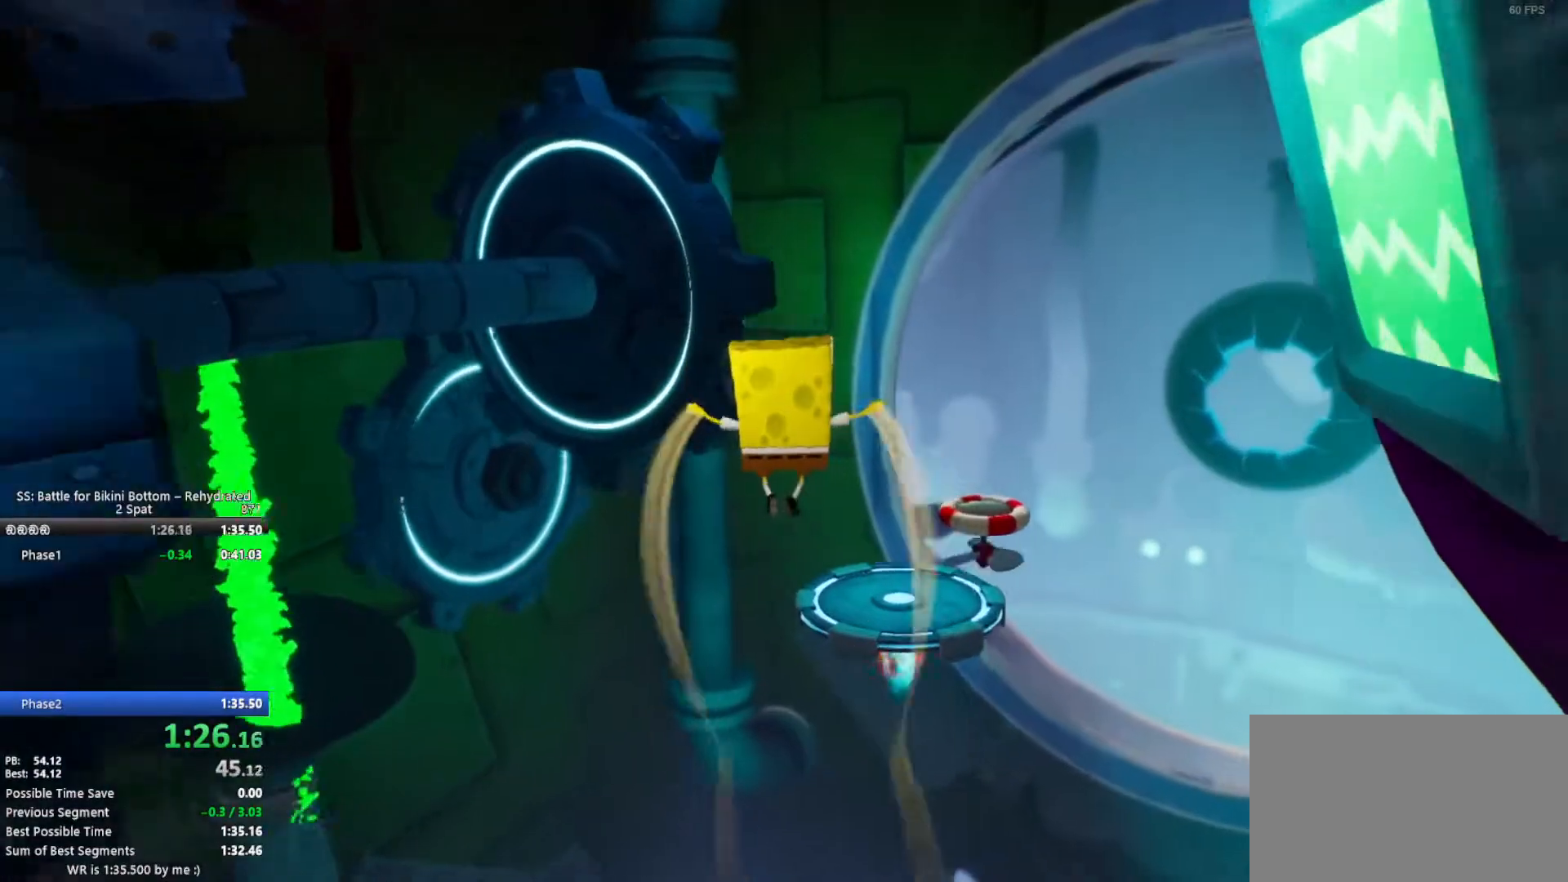
{"keys": ["s"], "mouse": [], "events": [[450, "s", "down"]]}
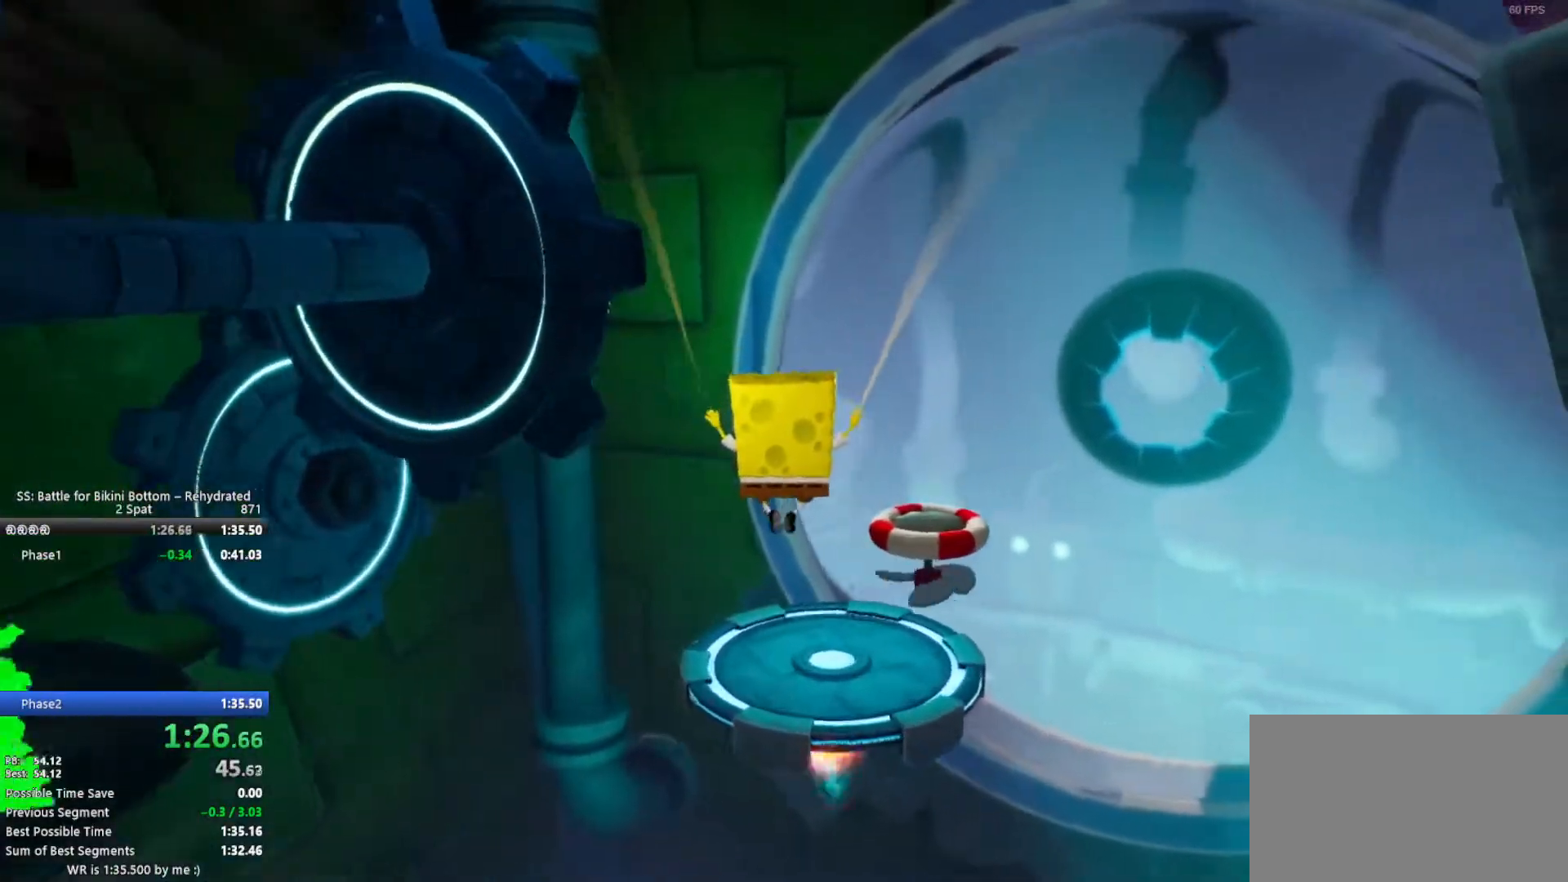
{"keys": ["s"], "mouse": [], "events": []}
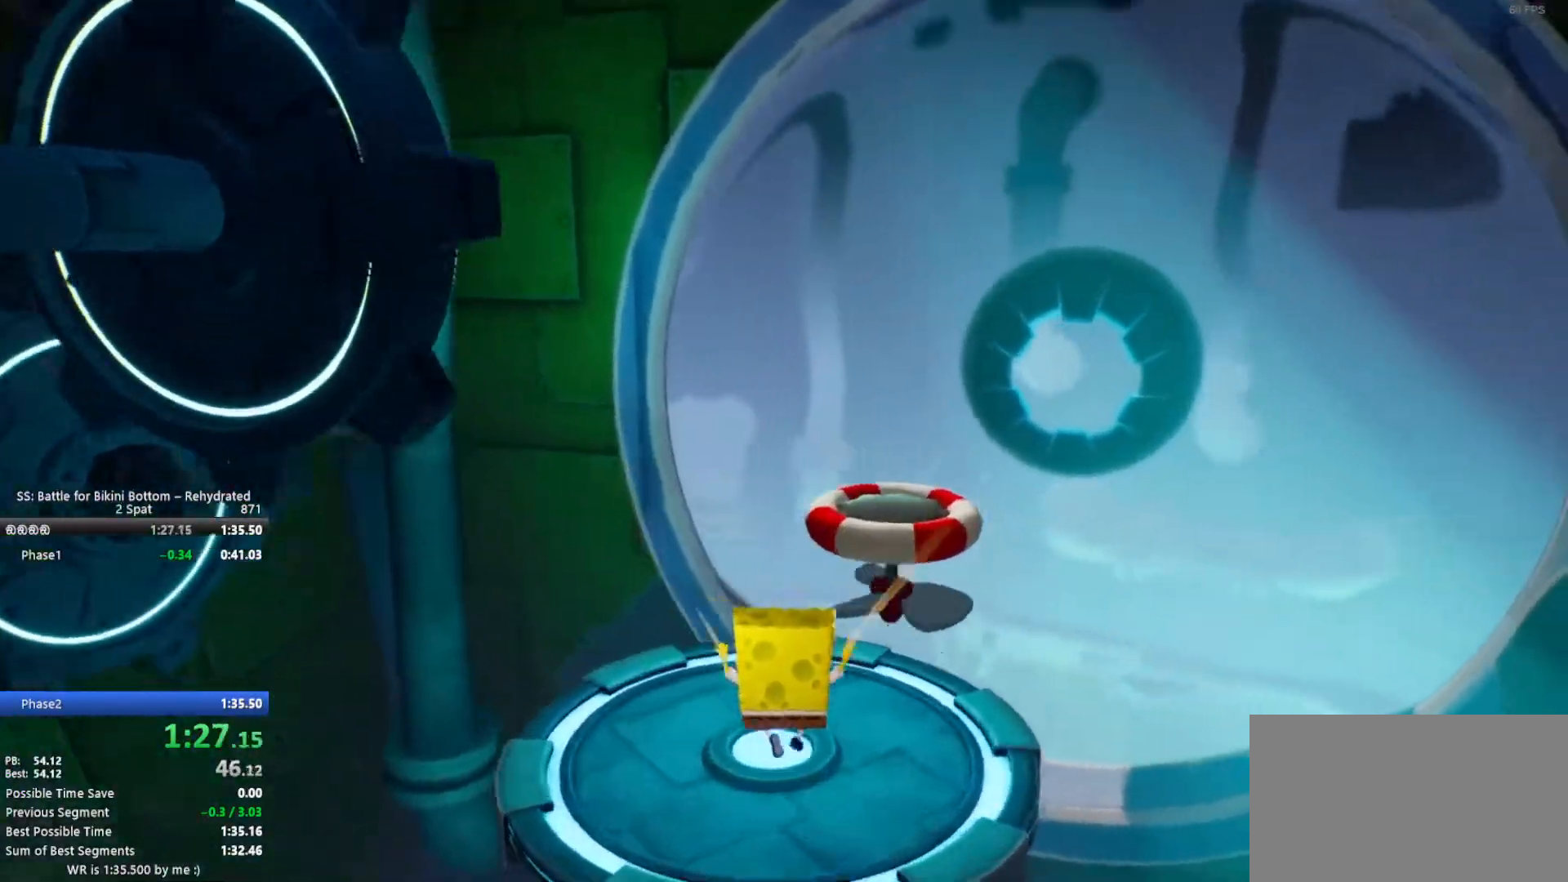
{"keys": ["s"], "mouse": [], "events": []}
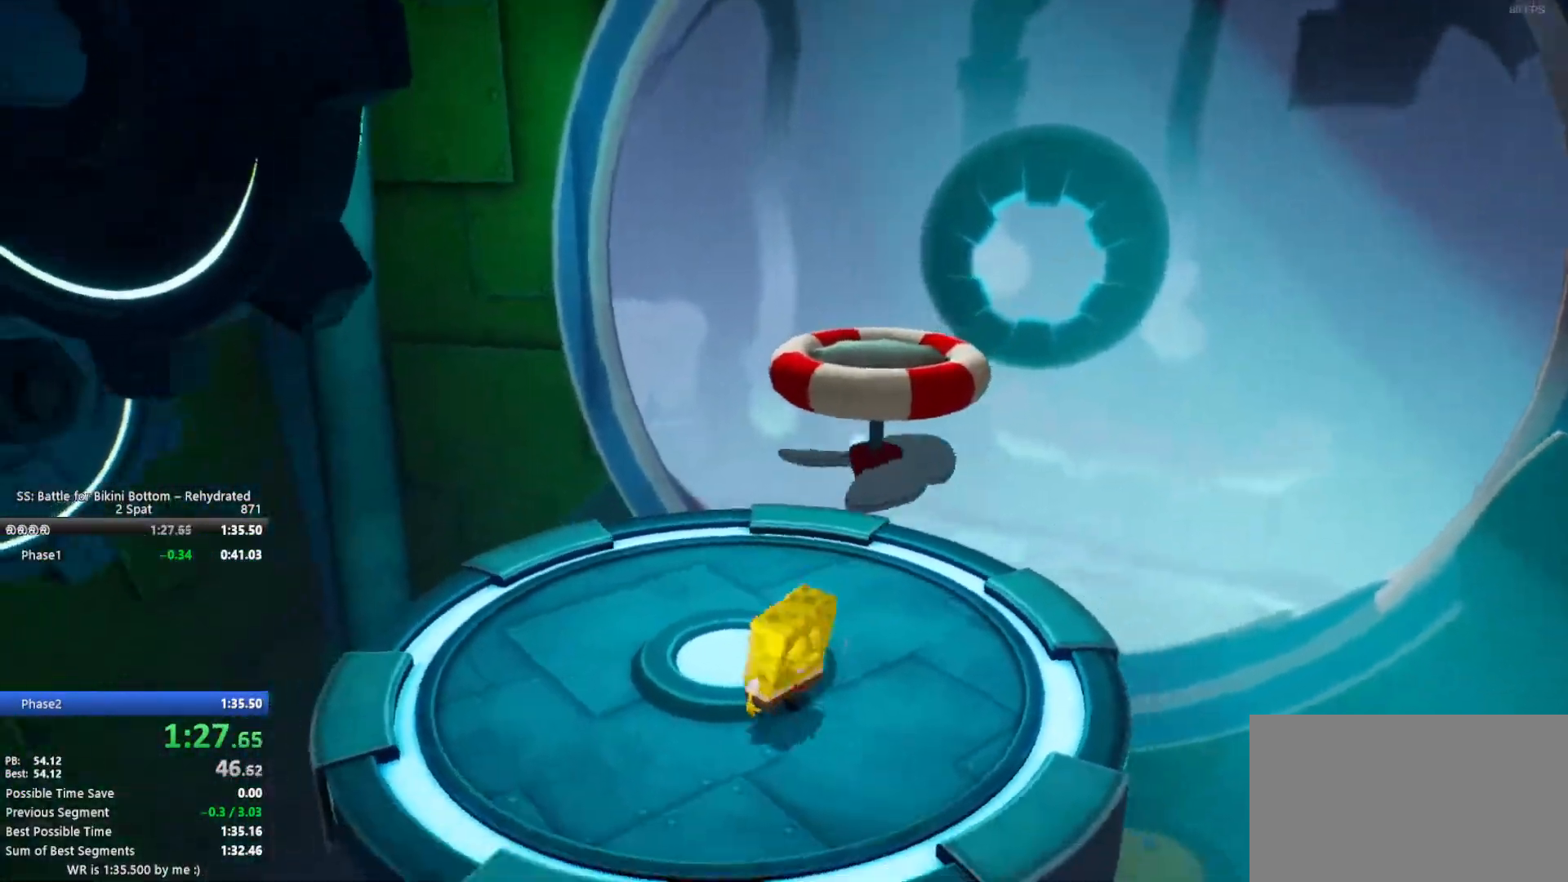
{"keys": [], "mouse": ["right"], "events": [[217, "mouse_right", "down"], [217, "s", "up"]]}
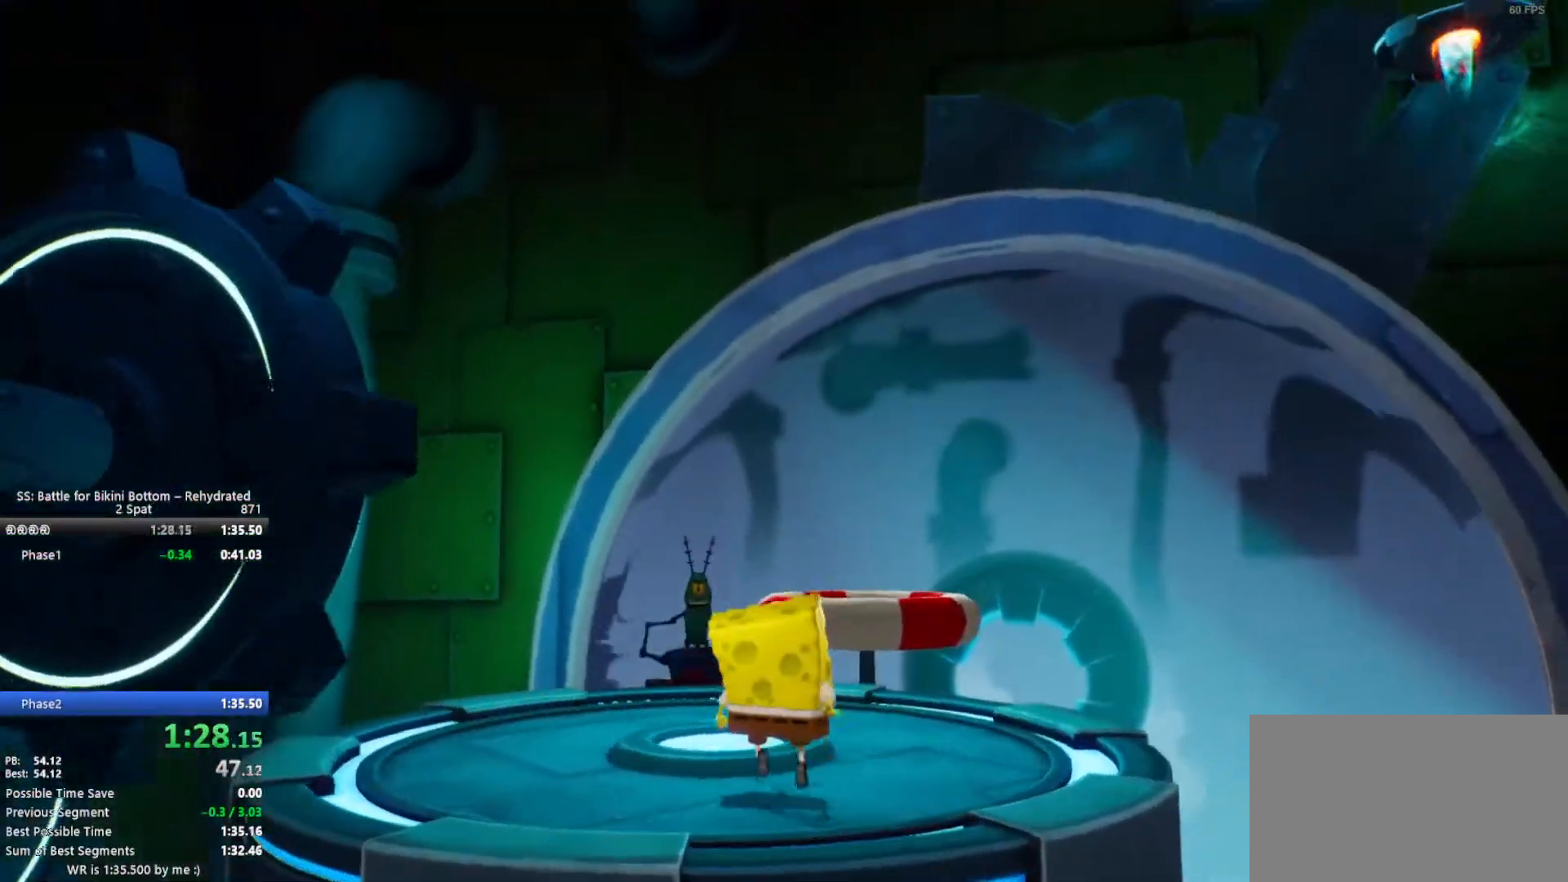
{"keys": [], "mouse": ["right"], "events": []}
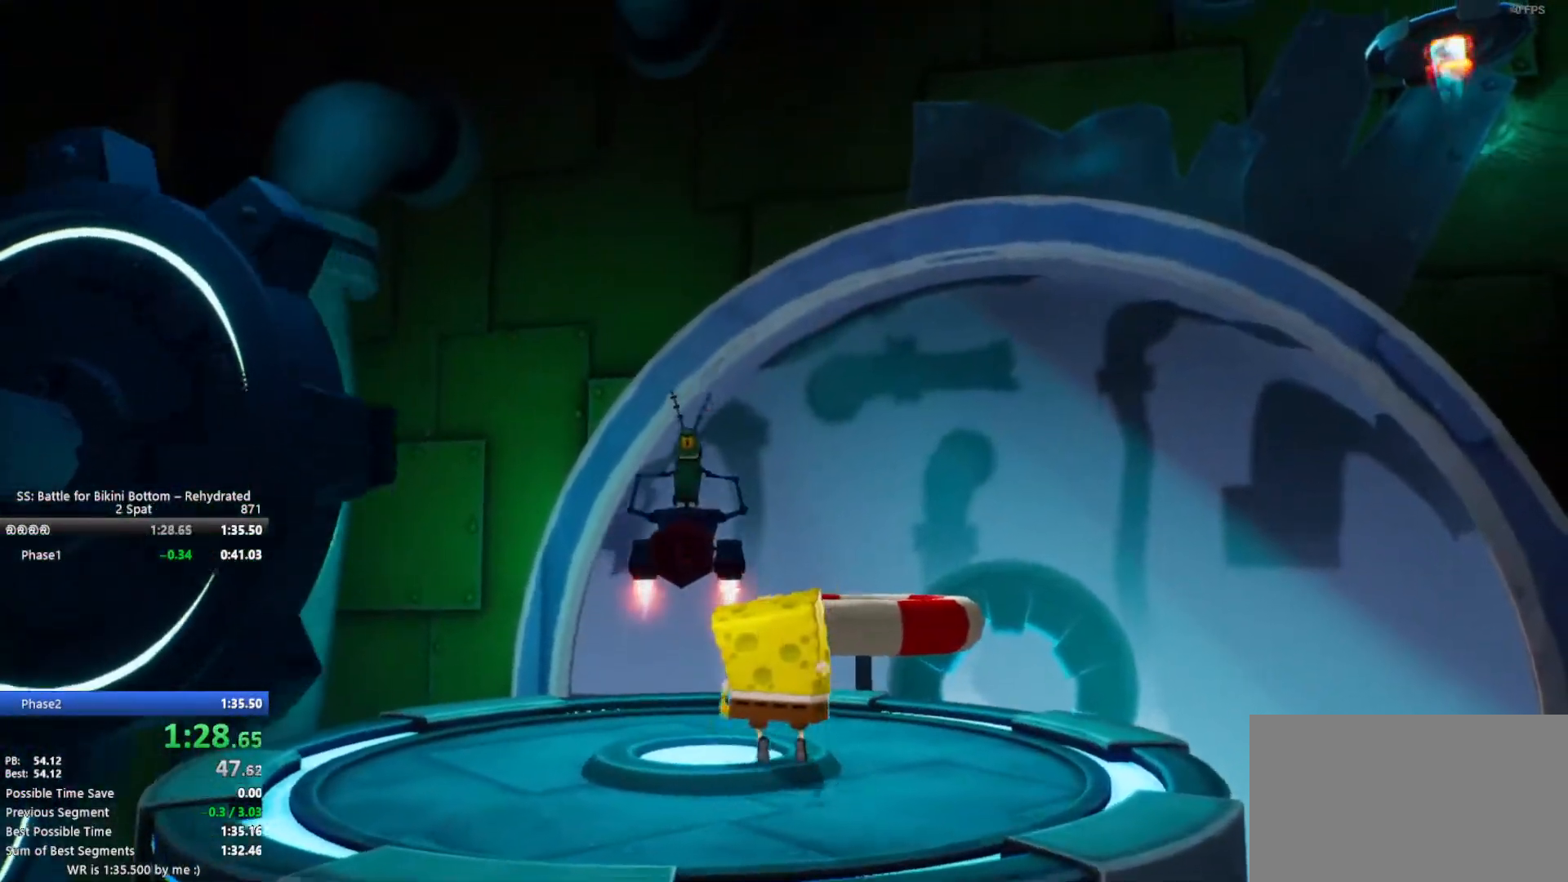
{"keys": ["w"], "mouse": [], "events": [[300, "w", "down"], [350, "mouse_right", "up"]]}
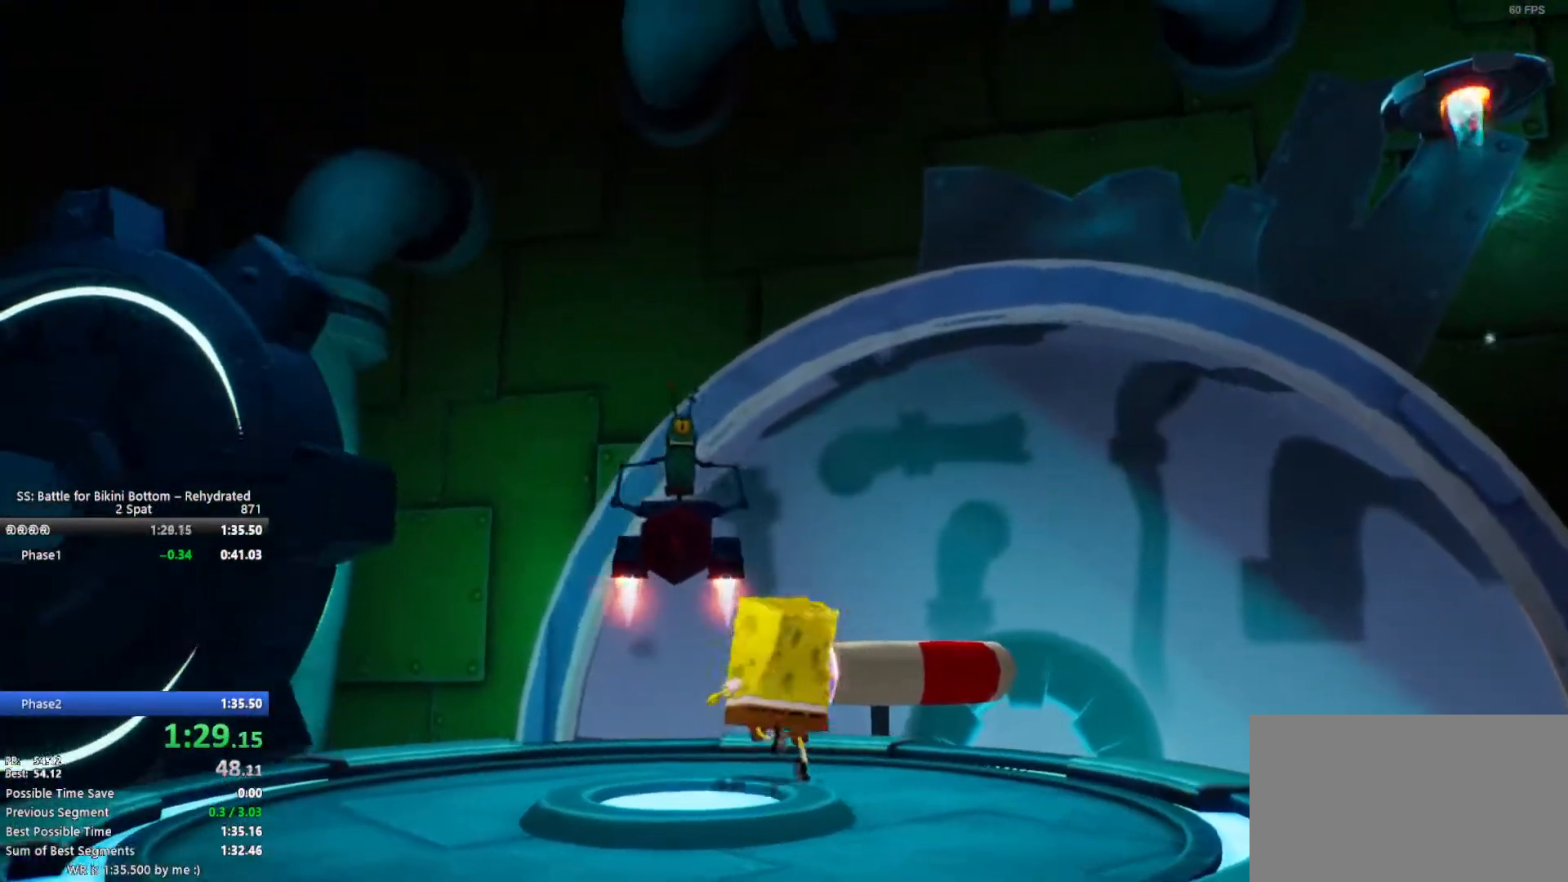
{"keys": ["d", "w"], "mouse": [], "events": [[83, "d", "down"]]}
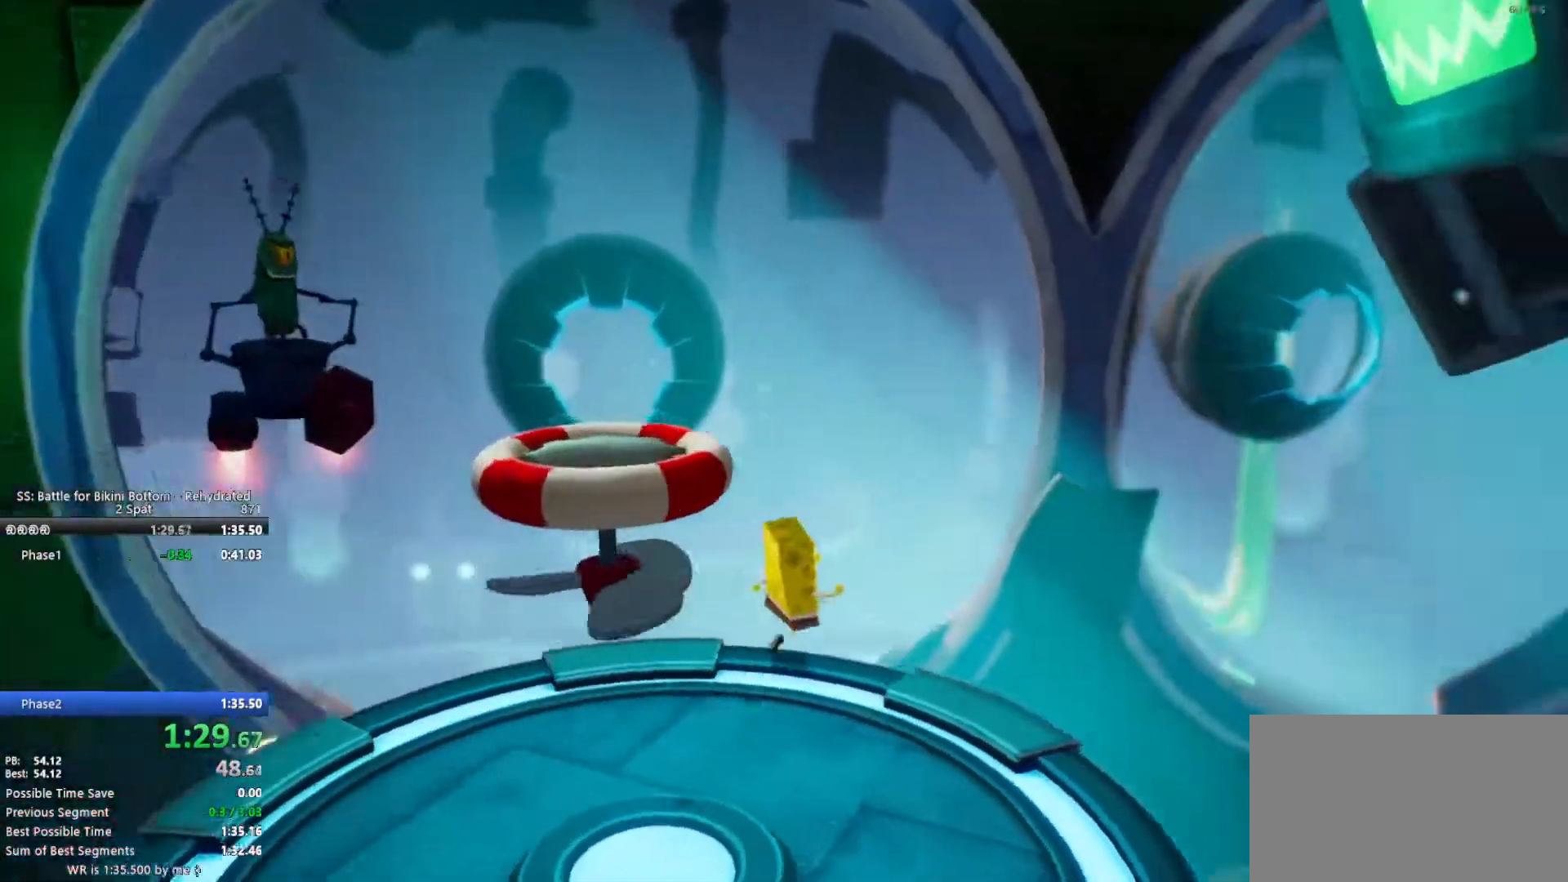
{"keys": ["d", "w"], "mouse": [], "events": [[183, "q", "down"], [283, "q", "up"]]}
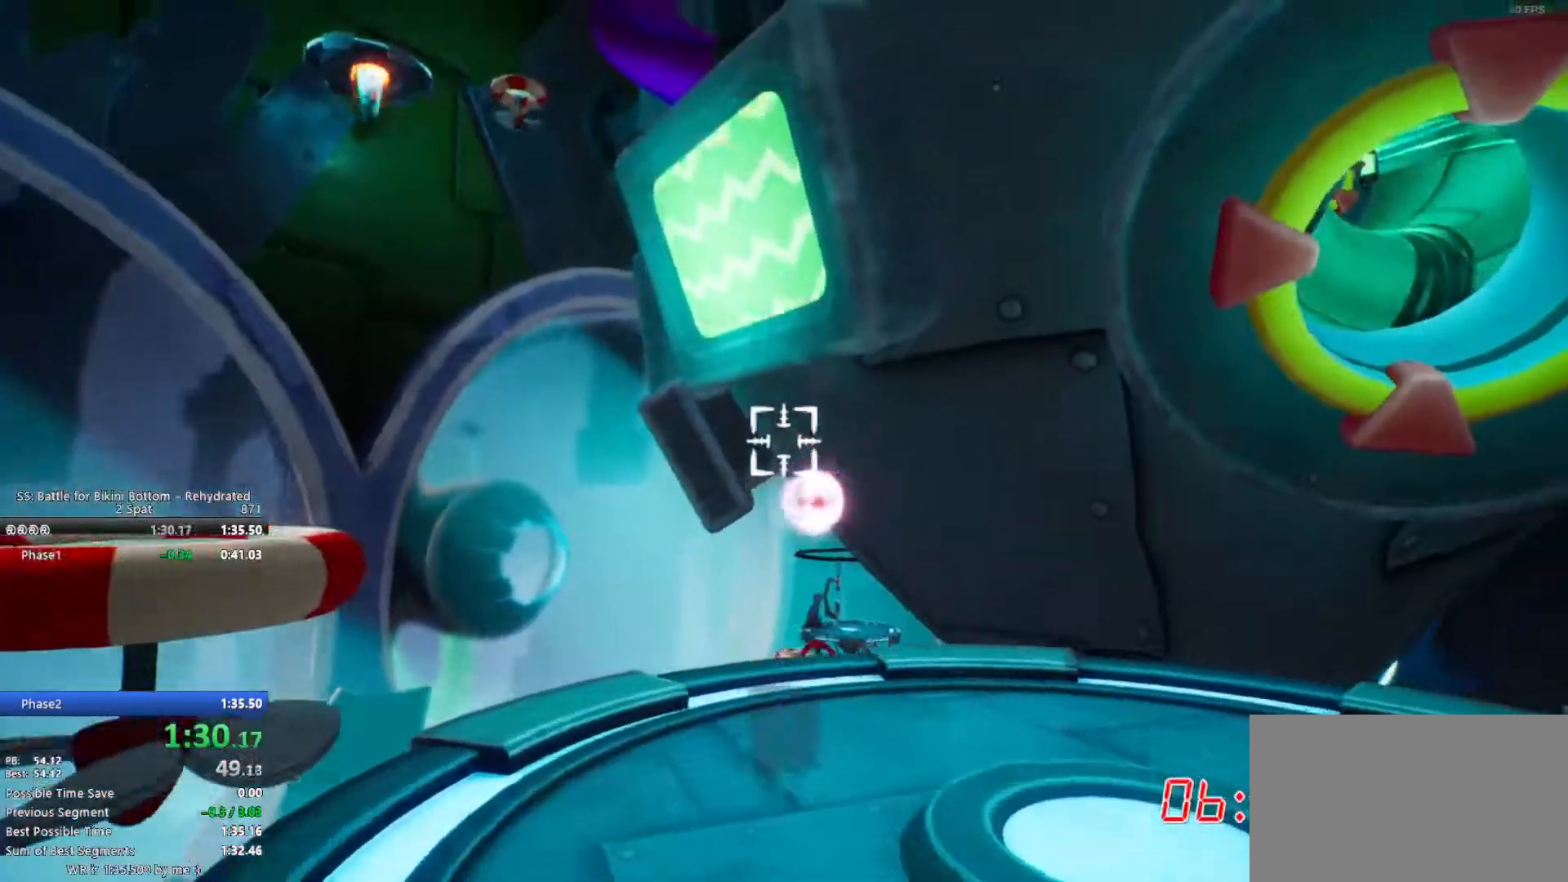
{"keys": [], "mouse": [], "events": [[67, "w", "up"], [350, "w", "down"], [483, "d", "up"], [483, "w", "up"]]}
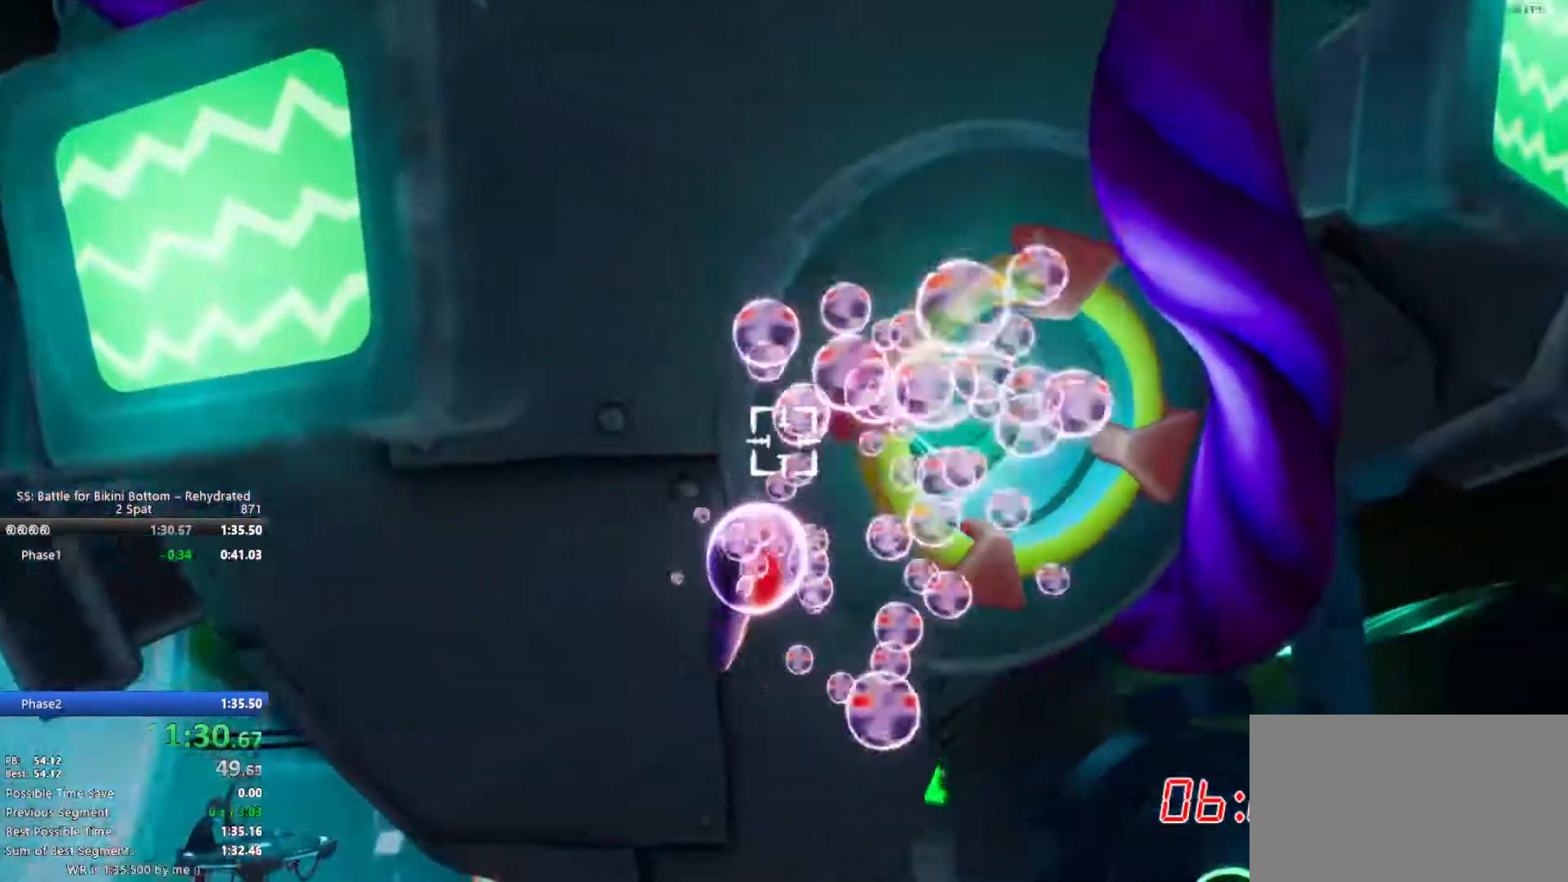
{"keys": [], "mouse": [], "events": [[417, "w", "down"], [500, "w", "up"]]}
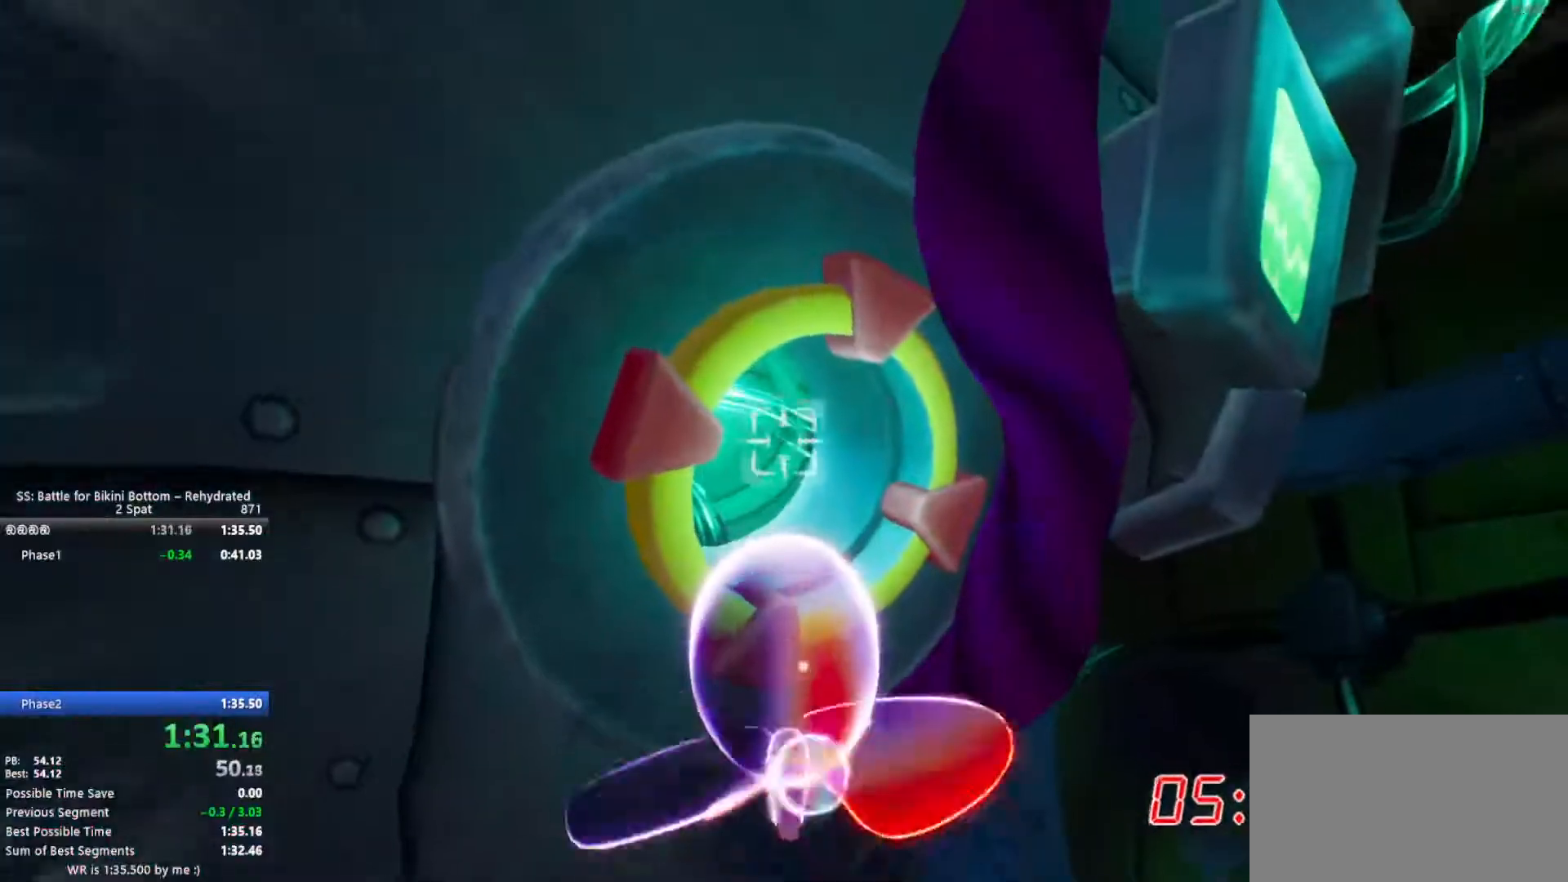
{"keys": [], "mouse": [], "events": [[150, "a", "down"], [150, "w", "down"], [233, "a", "up"], [233, "w", "up"], [383, "a", "down"], [383, "w", "down"], [417, "w", "up"], [467, "a", "up"]]}
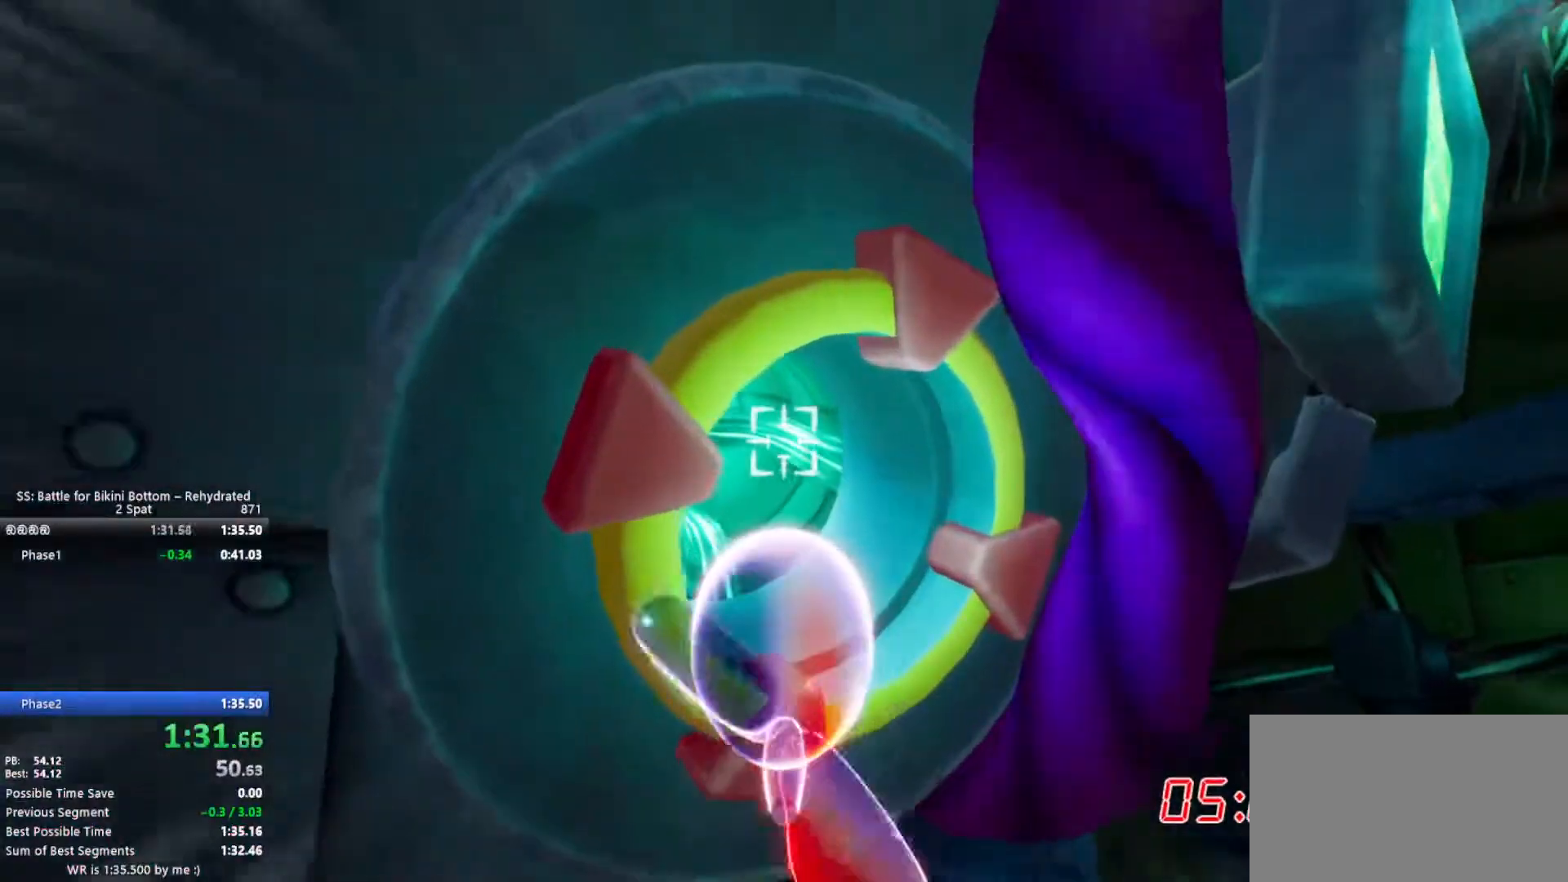
{"keys": [], "mouse": [], "events": [[117, "a", "down"], [117, "w", "down"], [167, "w", "up"], [217, "a", "up"], [300, "a", "down"], [350, "w", "down"], [400, "a", "up"], [400, "w", "up"]]}
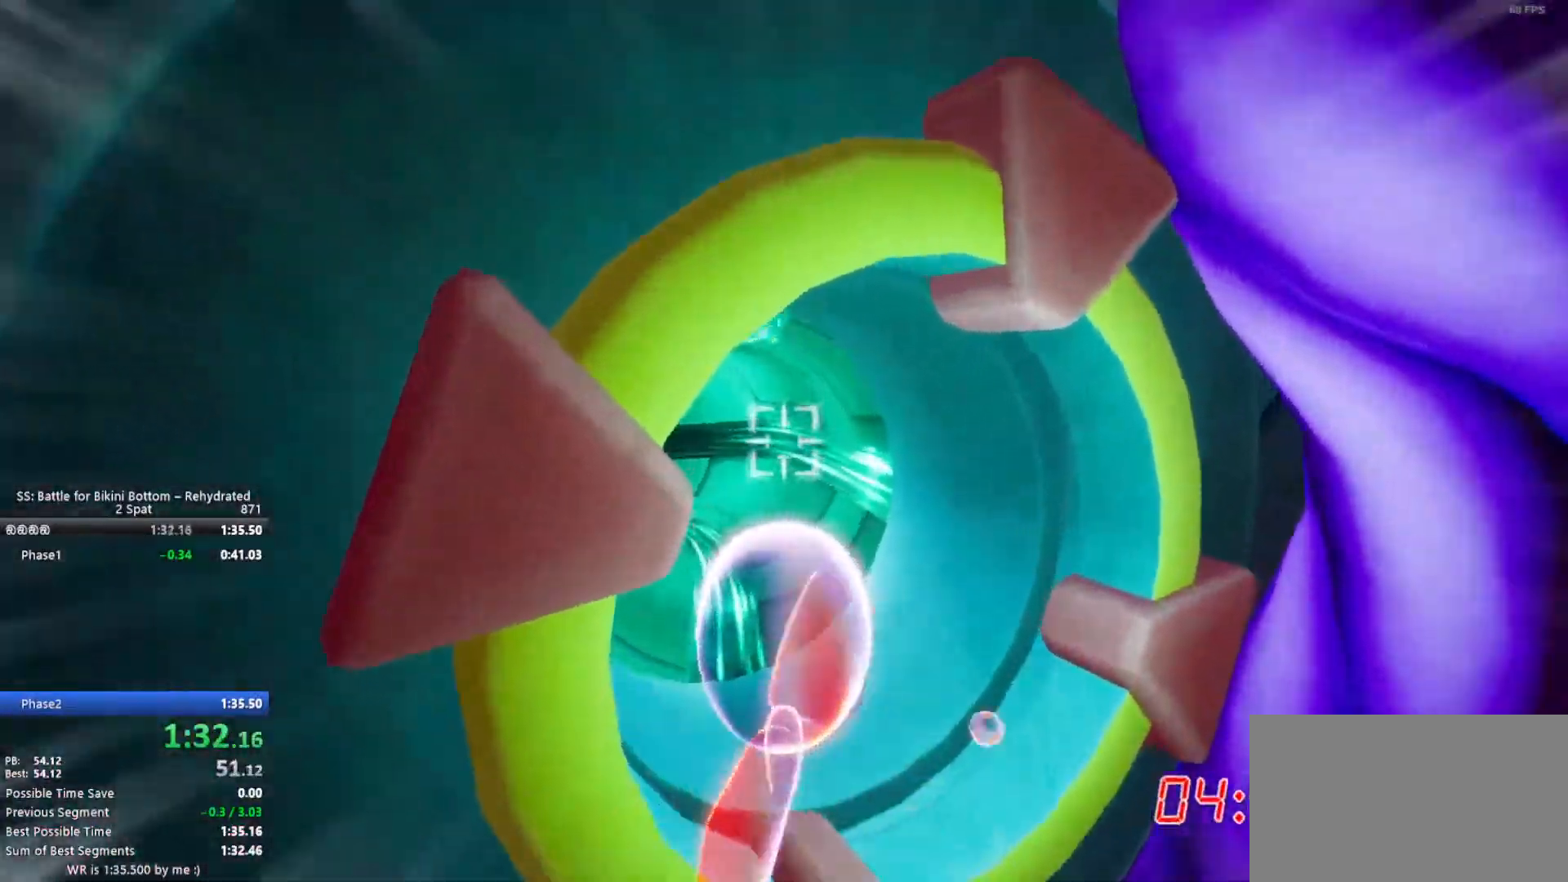
{"keys": ["a"], "mouse": [], "events": [[33, "a", "down"], [33, "w", "down"], [133, "a", "up"], [133, "w", "up"], [217, "a", "down"], [417, "a", "up"], [500, "a", "down"]]}
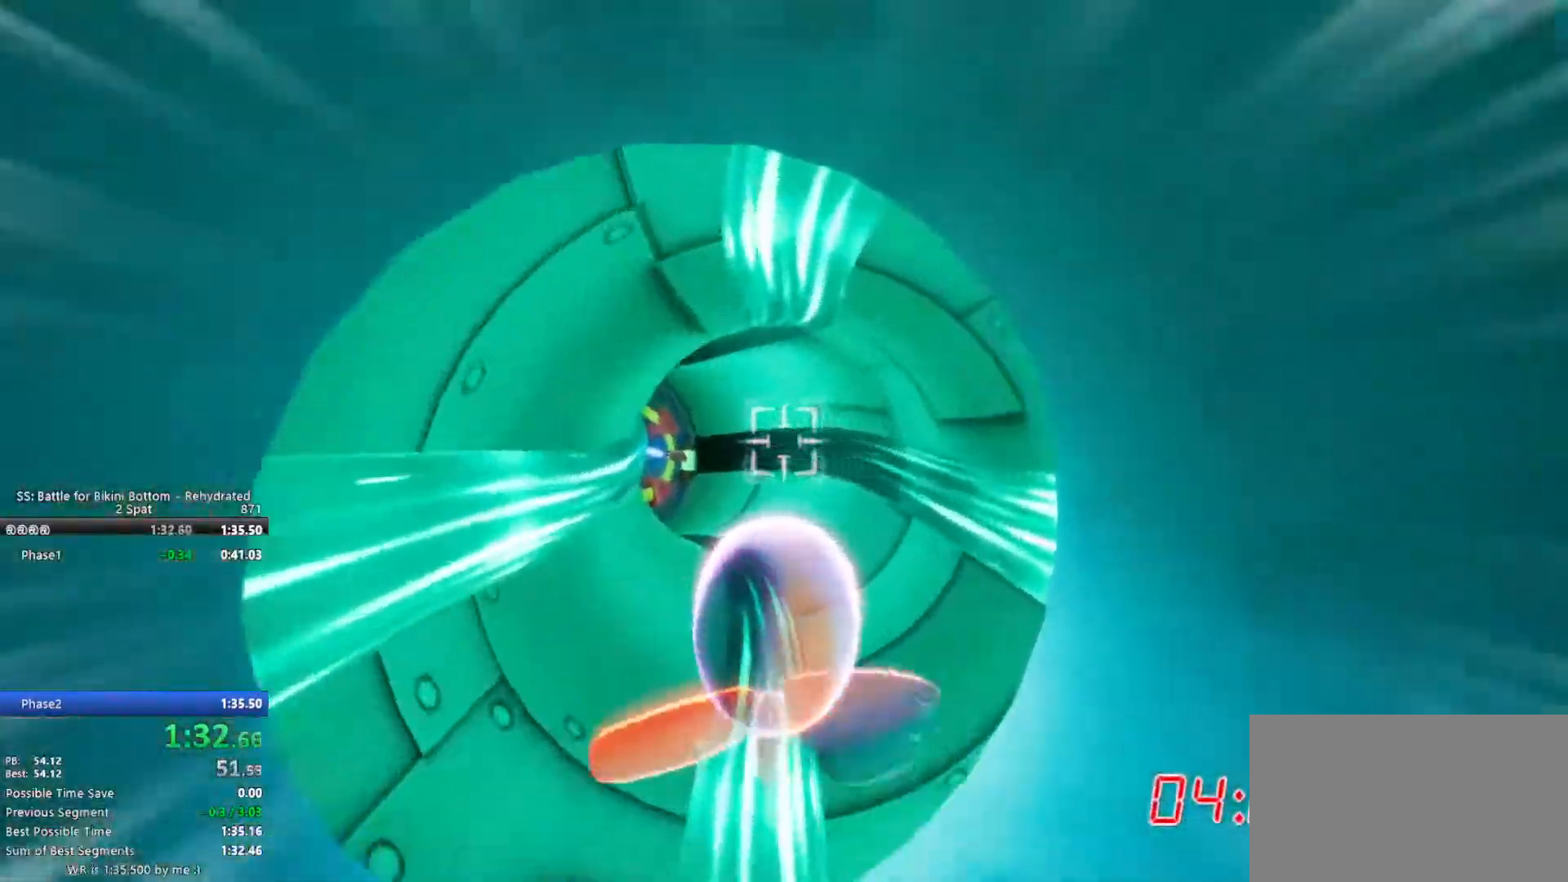
{"keys": ["a"], "mouse": [], "events": [[150, "a", "up"], [233, "a", "down"], [233, "s", "down"], [333, "a", "up"], [333, "s", "up"], [483, "a", "down"]]}
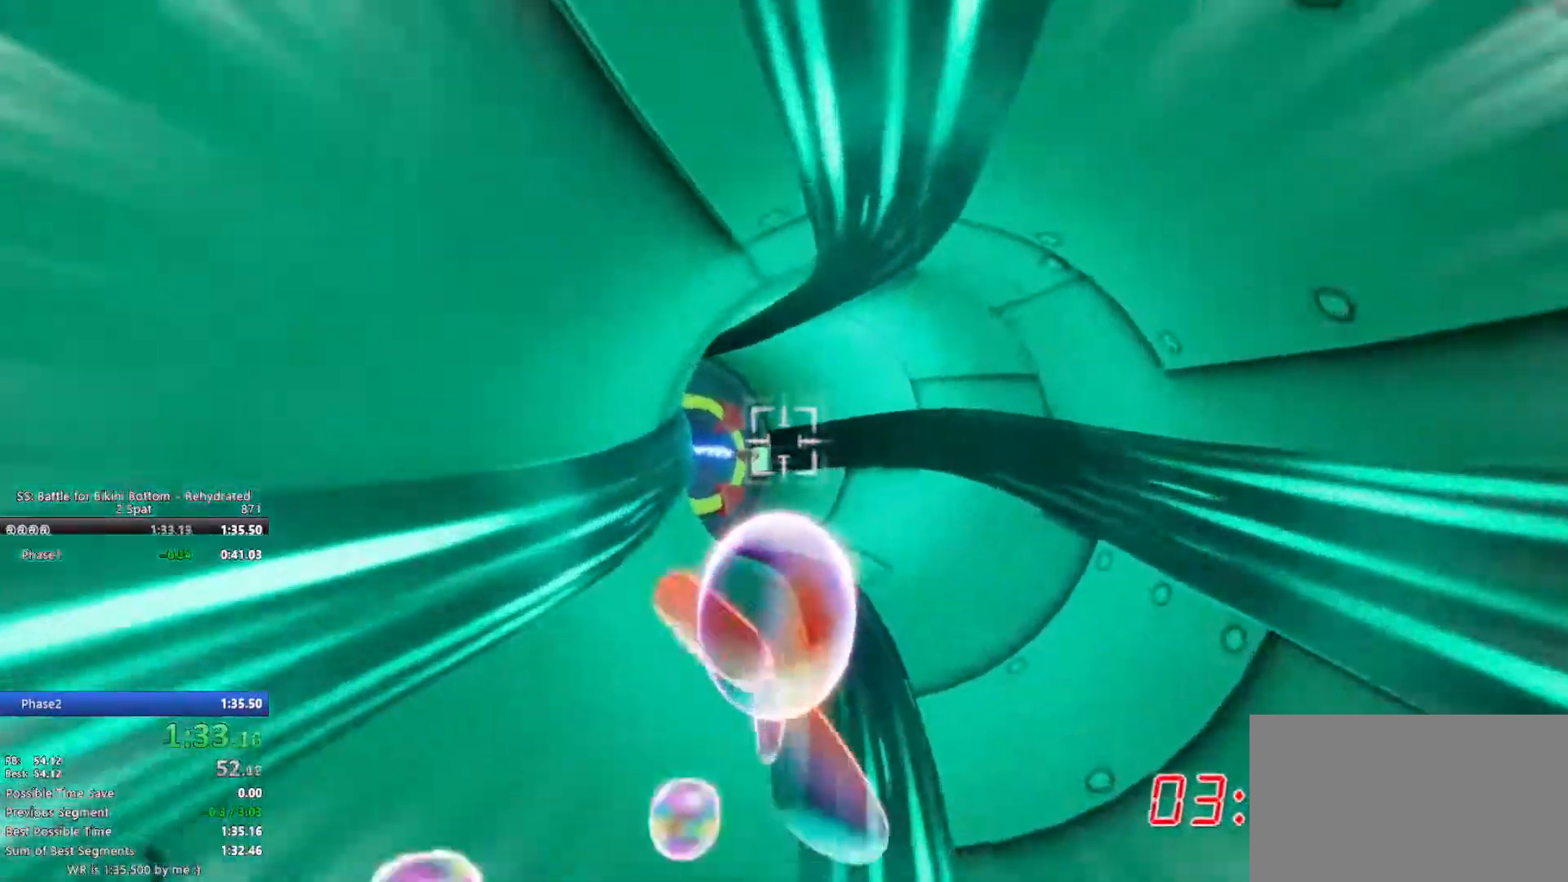
{"keys": ["a", "s"], "mouse": [], "events": [[117, "a", "up"], [483, "a", "down"], [483, "s", "down"]]}
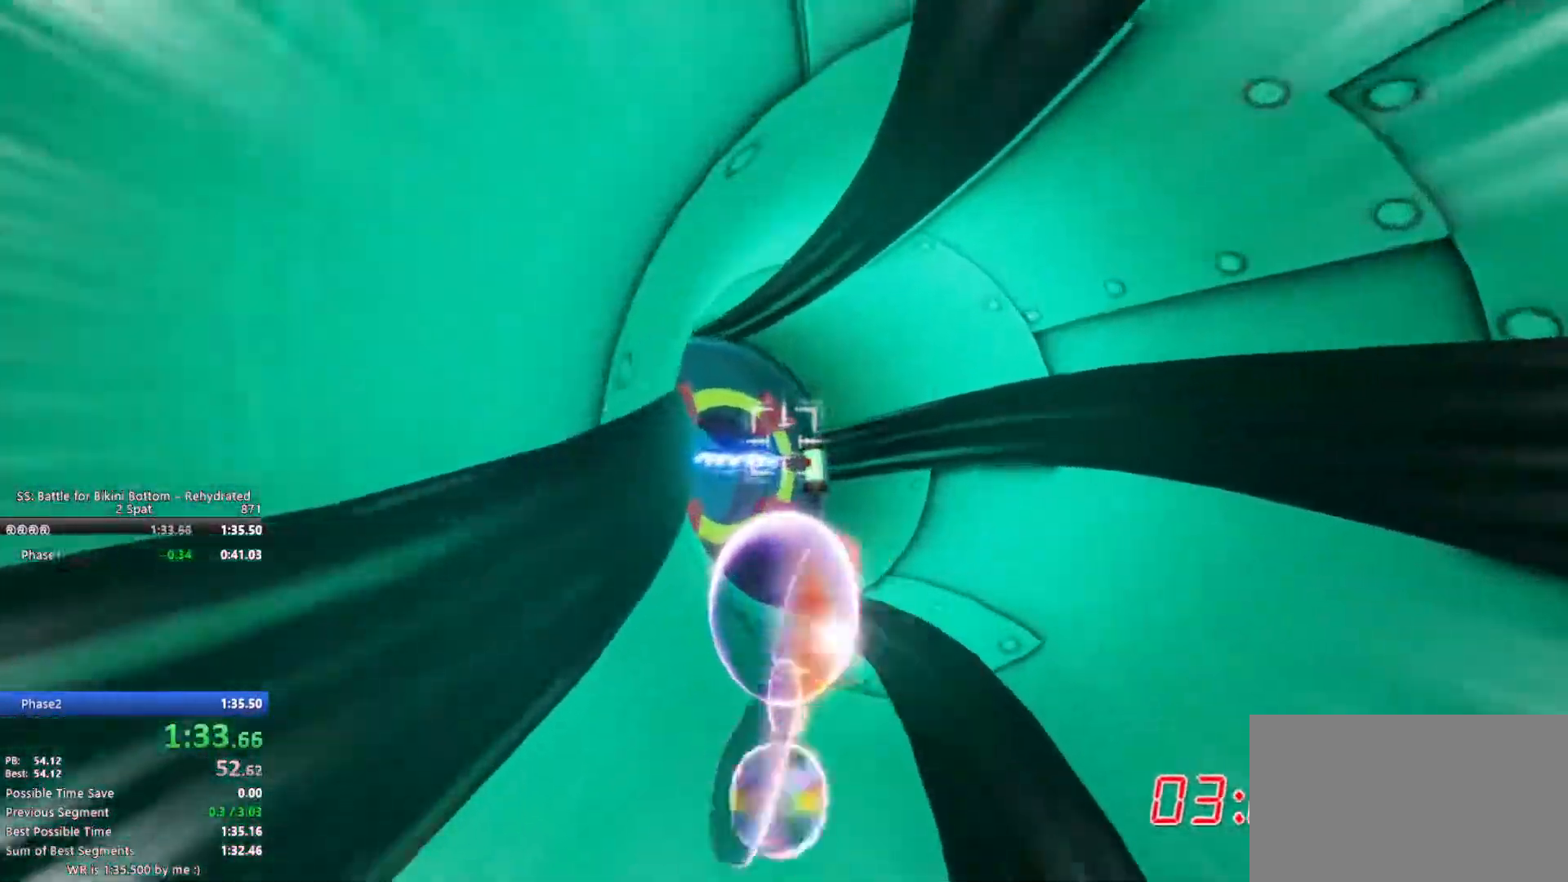
{"keys": [], "mouse": [], "events": [[83, "s", "up"], [133, "a", "up"], [217, "a", "down"], [500, "a", "up"]]}
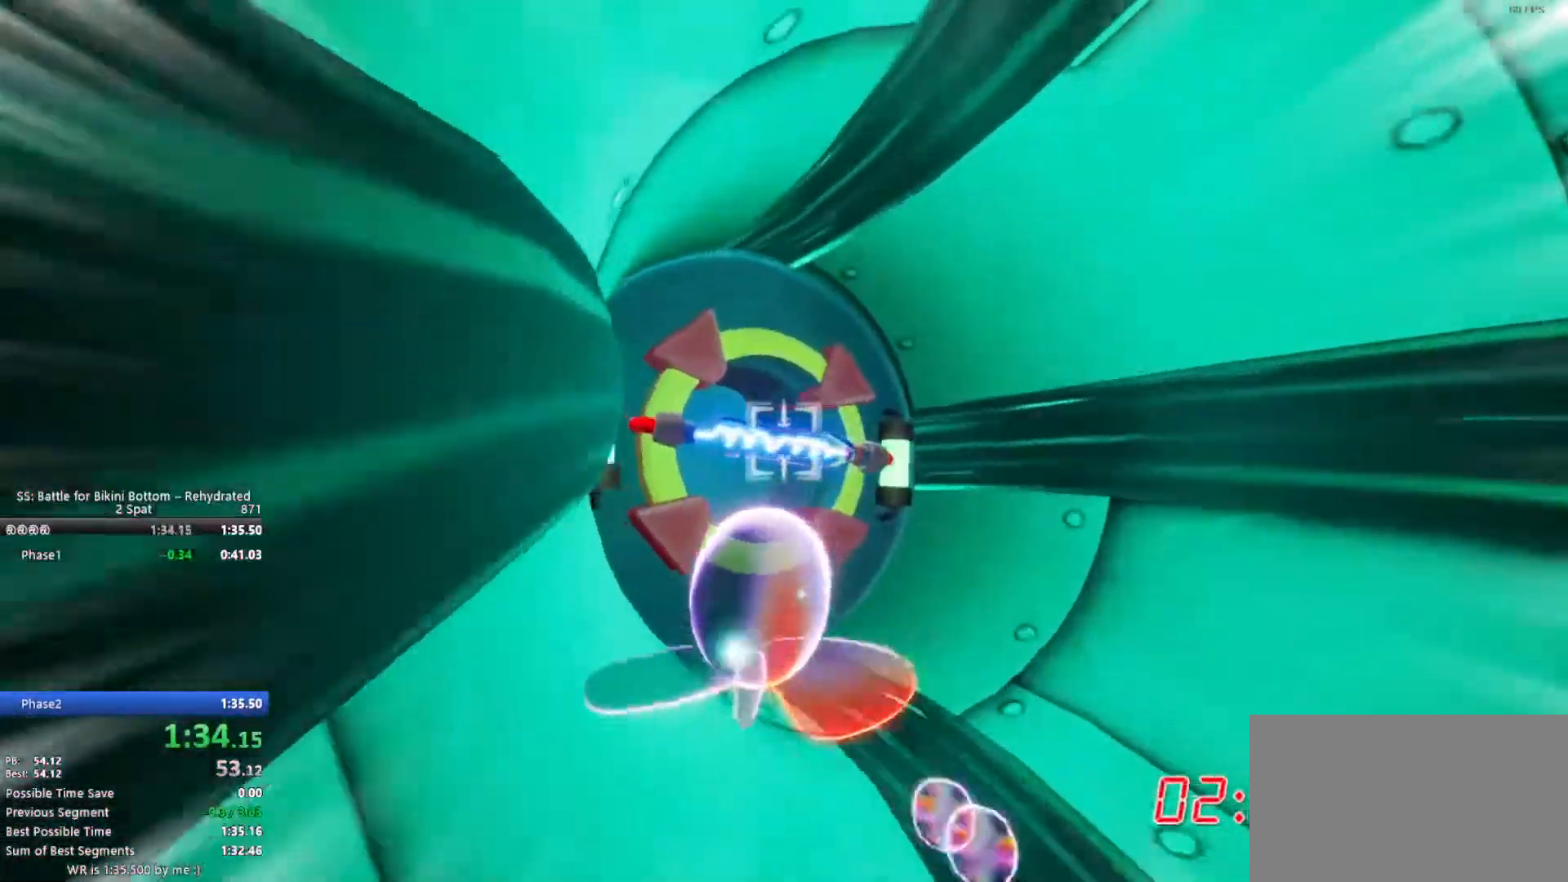
{"keys": [], "mouse": [], "events": [[233, "a", "down"], [333, "a", "up"]]}
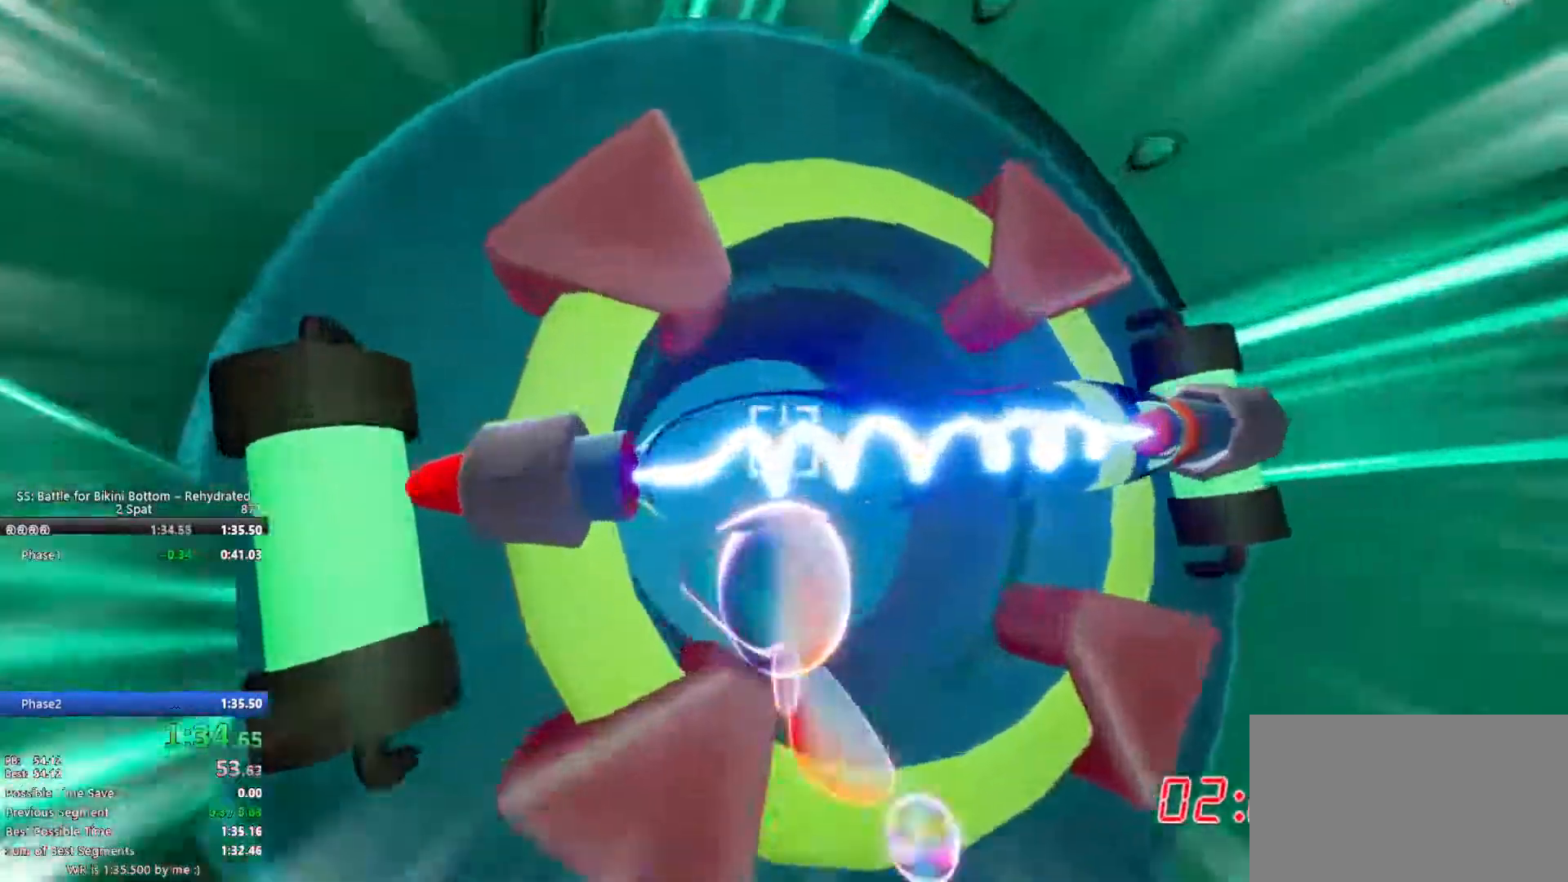
{"keys": [], "mouse": [], "events": []}
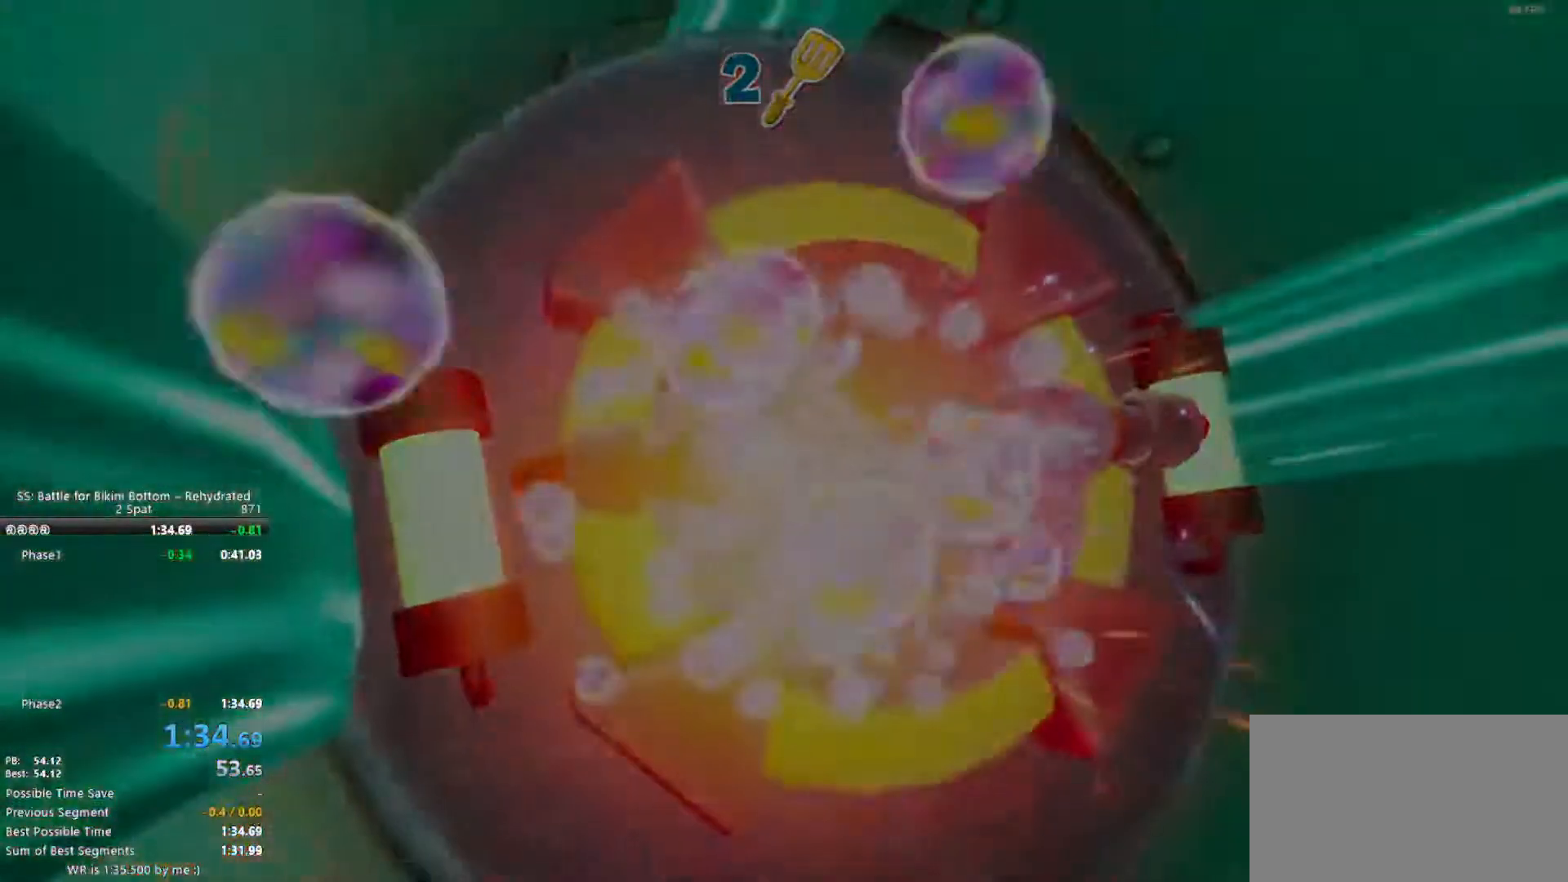
{"keys": [], "mouse": [], "events": [[317, "alt", "down"], [317, "tab", "down"], [417, "alt", "up"], [417, "tab", "up"]]}
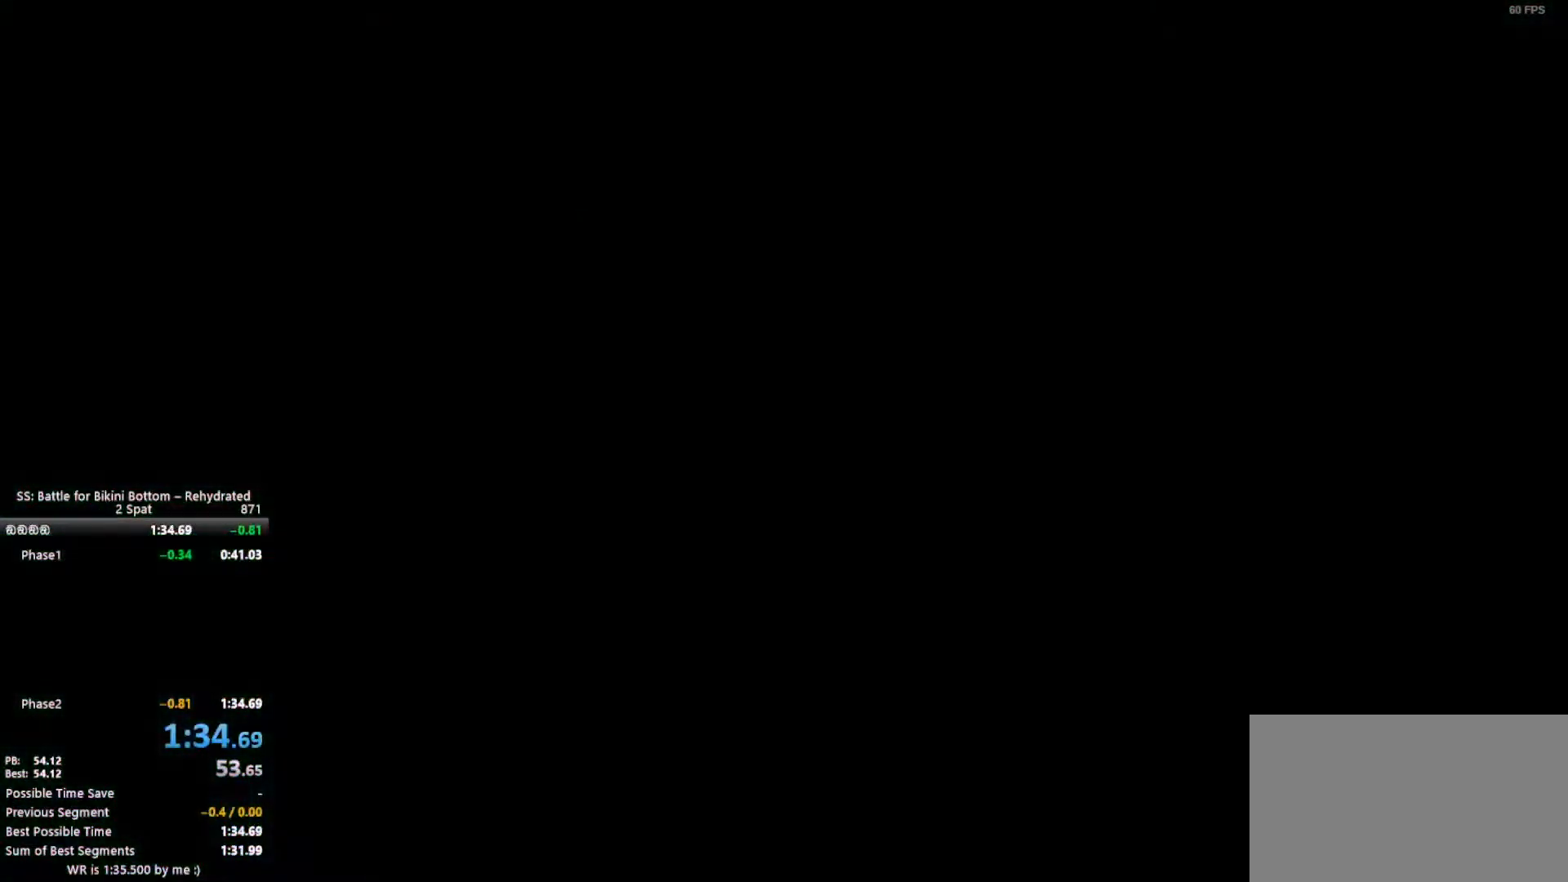
{"keys": [], "mouse": [], "events": []}
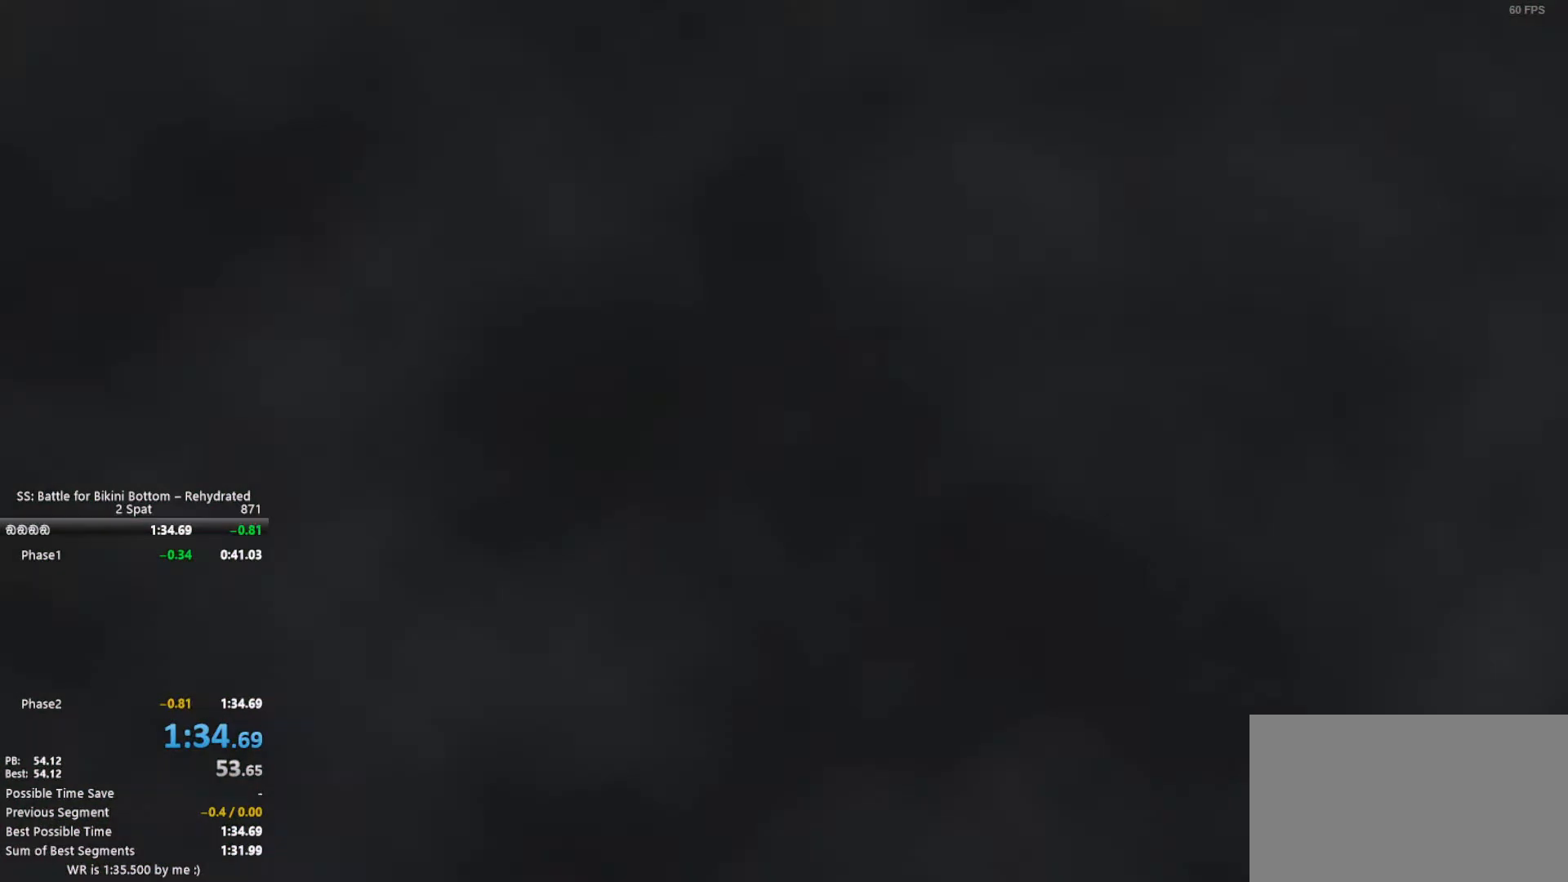
{"keys": [], "mouse": ["wheel_up"], "events": [[67, "mouse_wheel_up", "down"], [200, "mouse_wheel_up", "up"], [433, "mouse_wheel_up", "down"]]}
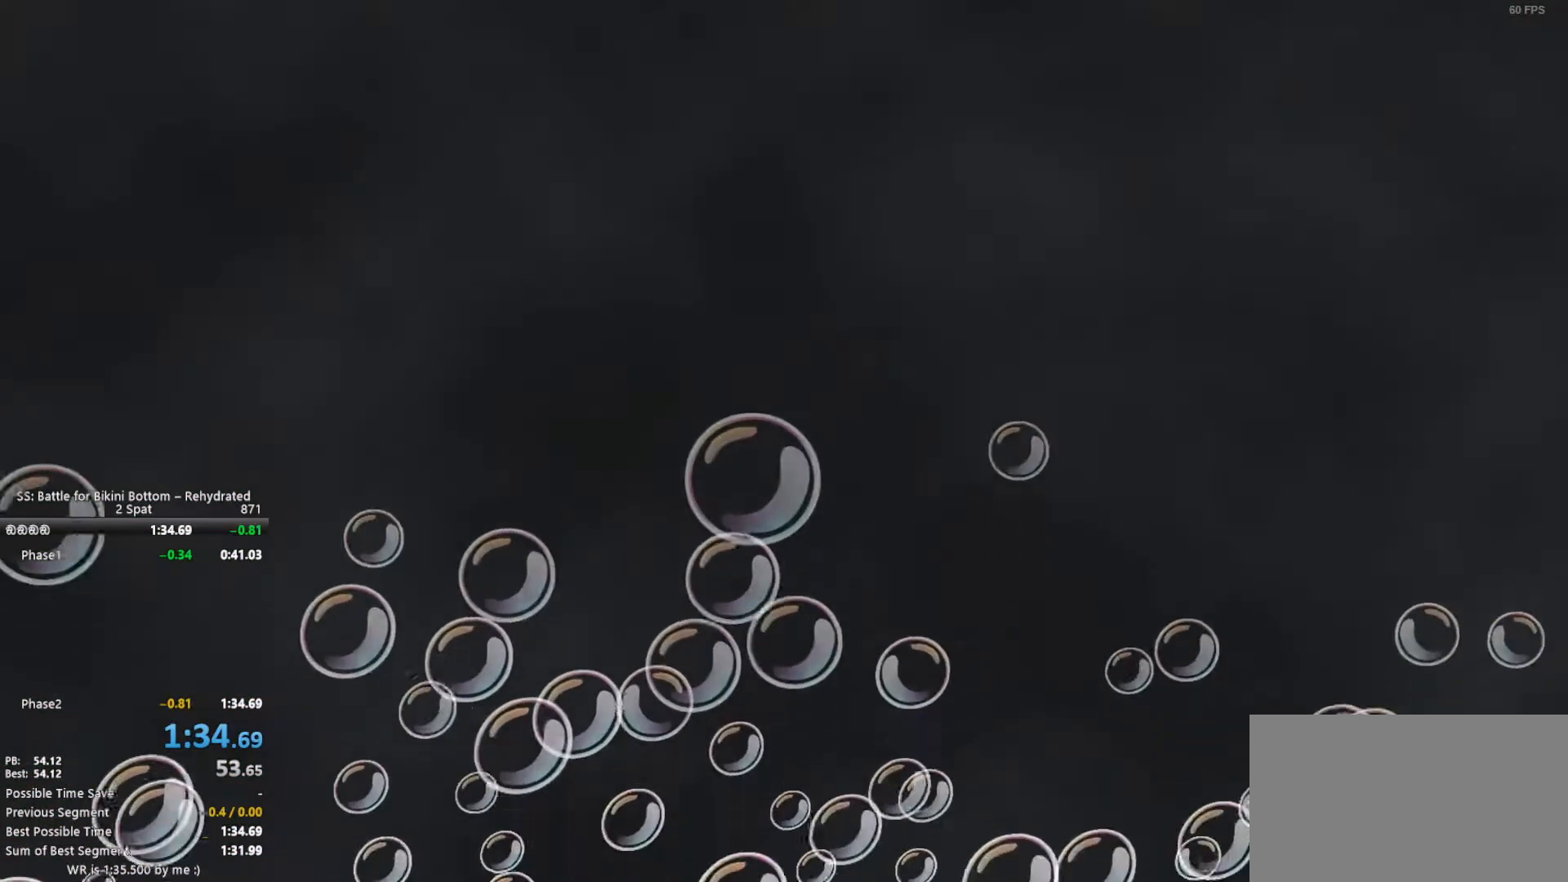
{"keys": [], "mouse": [], "events": [[83, "mouse_wheel_up", "up"], [317, "mouse_left", "down"], [367, "mouse_left", "up"]]}
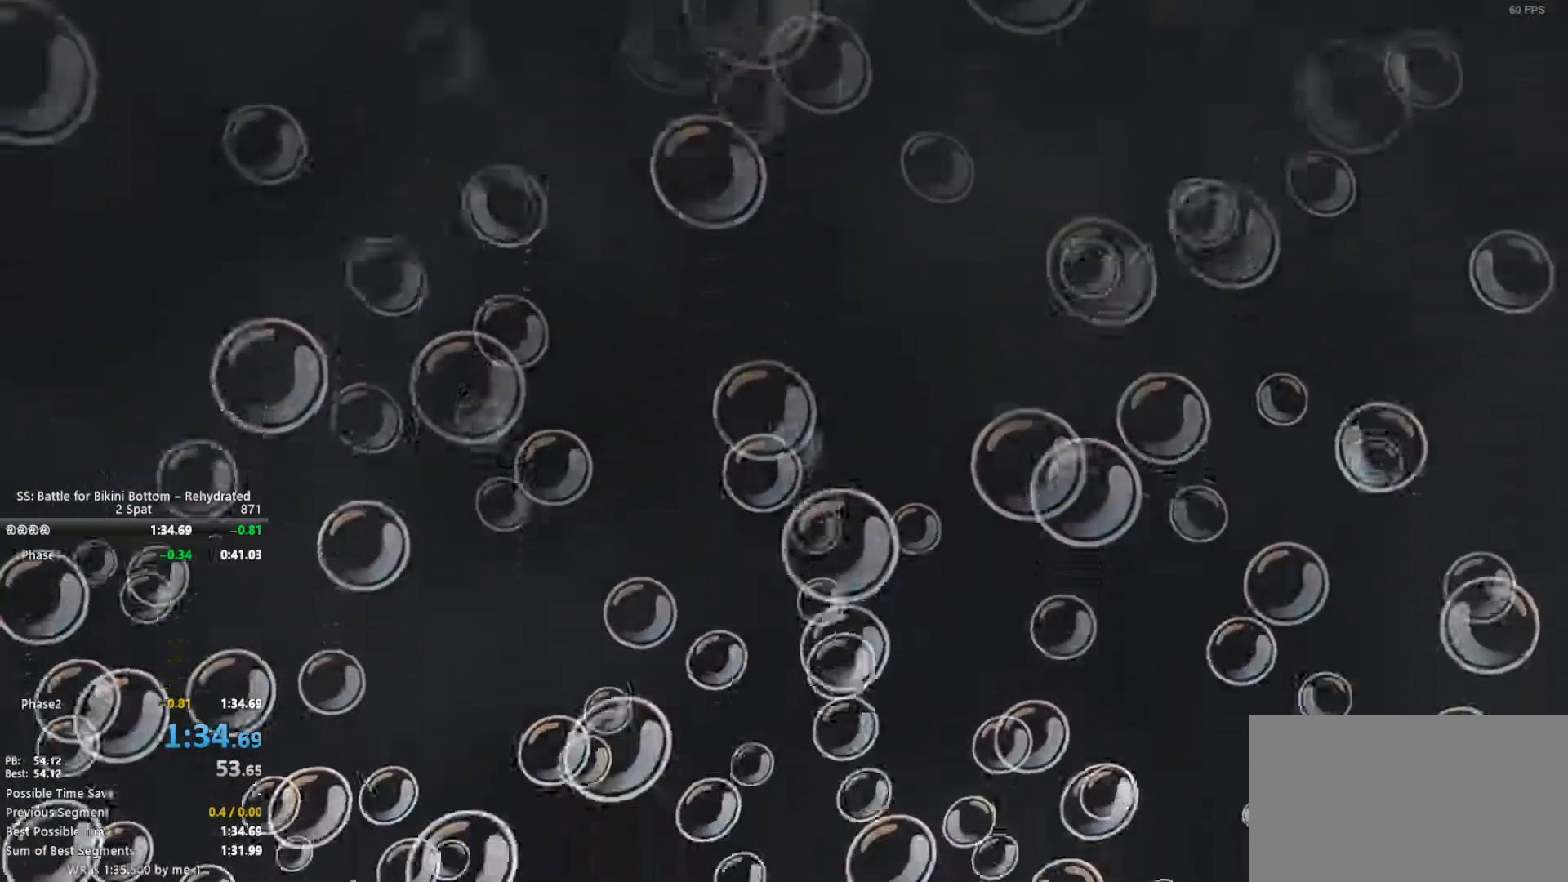
{"keys": [], "mouse": [], "events": [[283, "mouse_left", "down"], [467, "mouse_left", "up"]]}
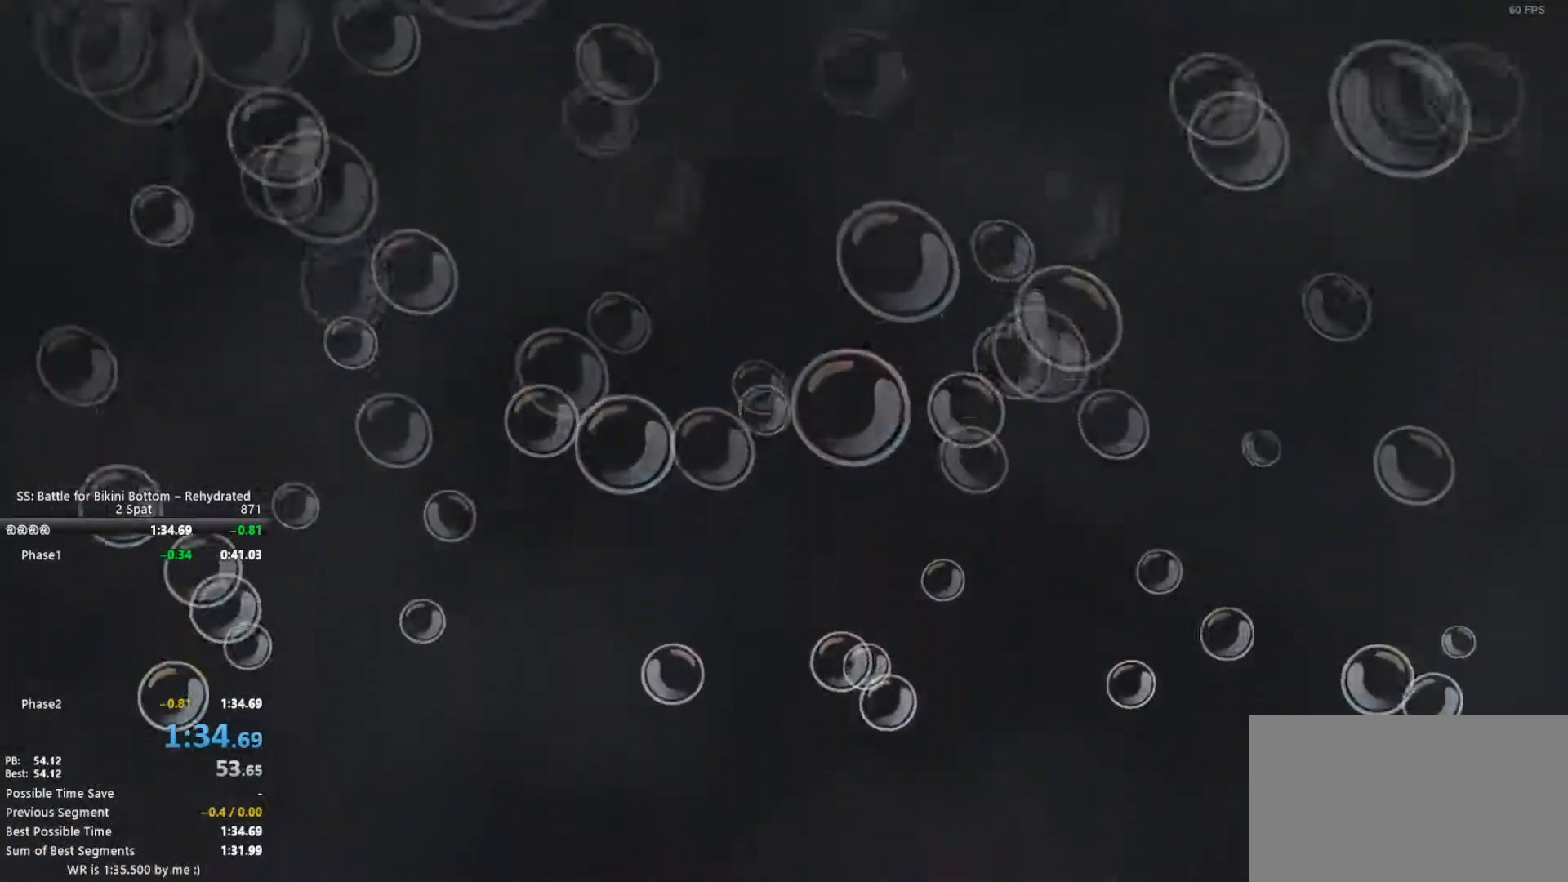
{"keys": [], "mouse": [], "events": []}
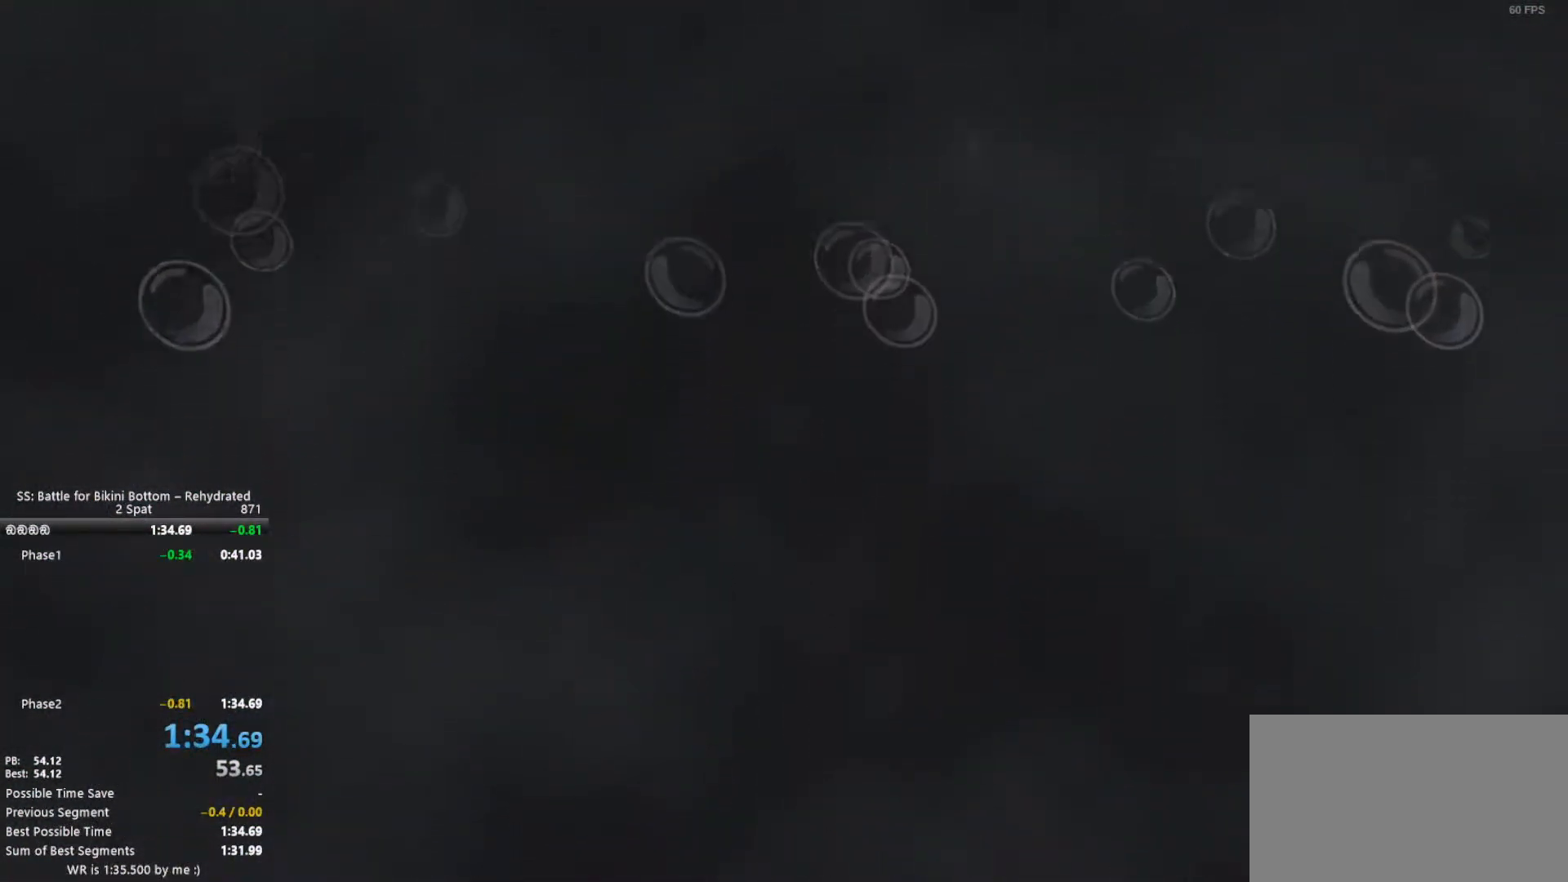
{"keys": [], "mouse": [], "events": [[183, "mouse_left", "down"], [217, "mouse_left", "up"]]}
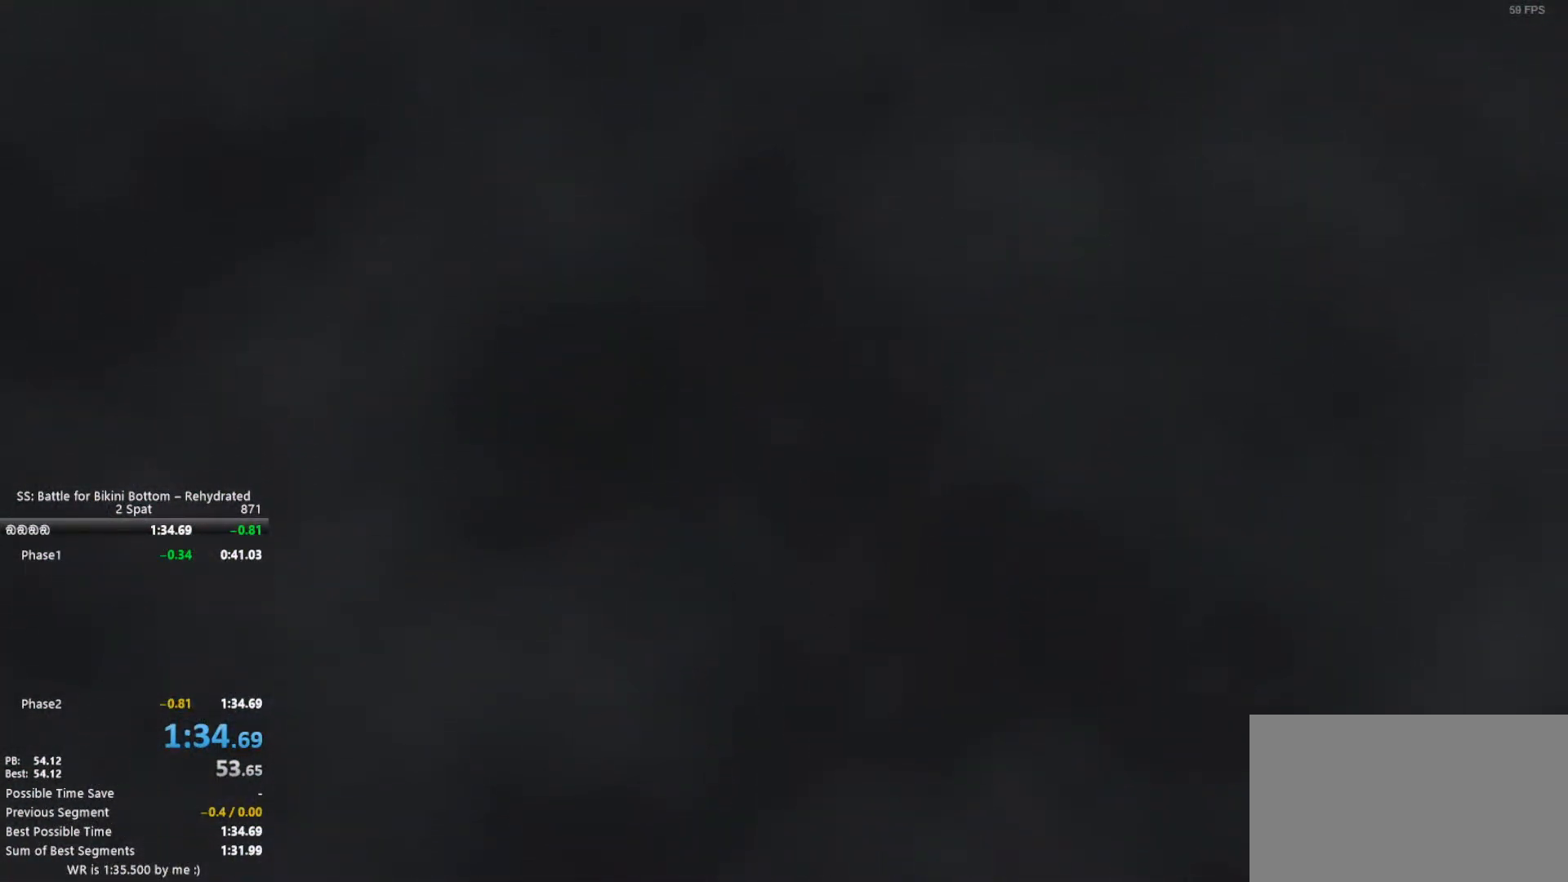
{"keys": [], "mouse": [], "events": []}
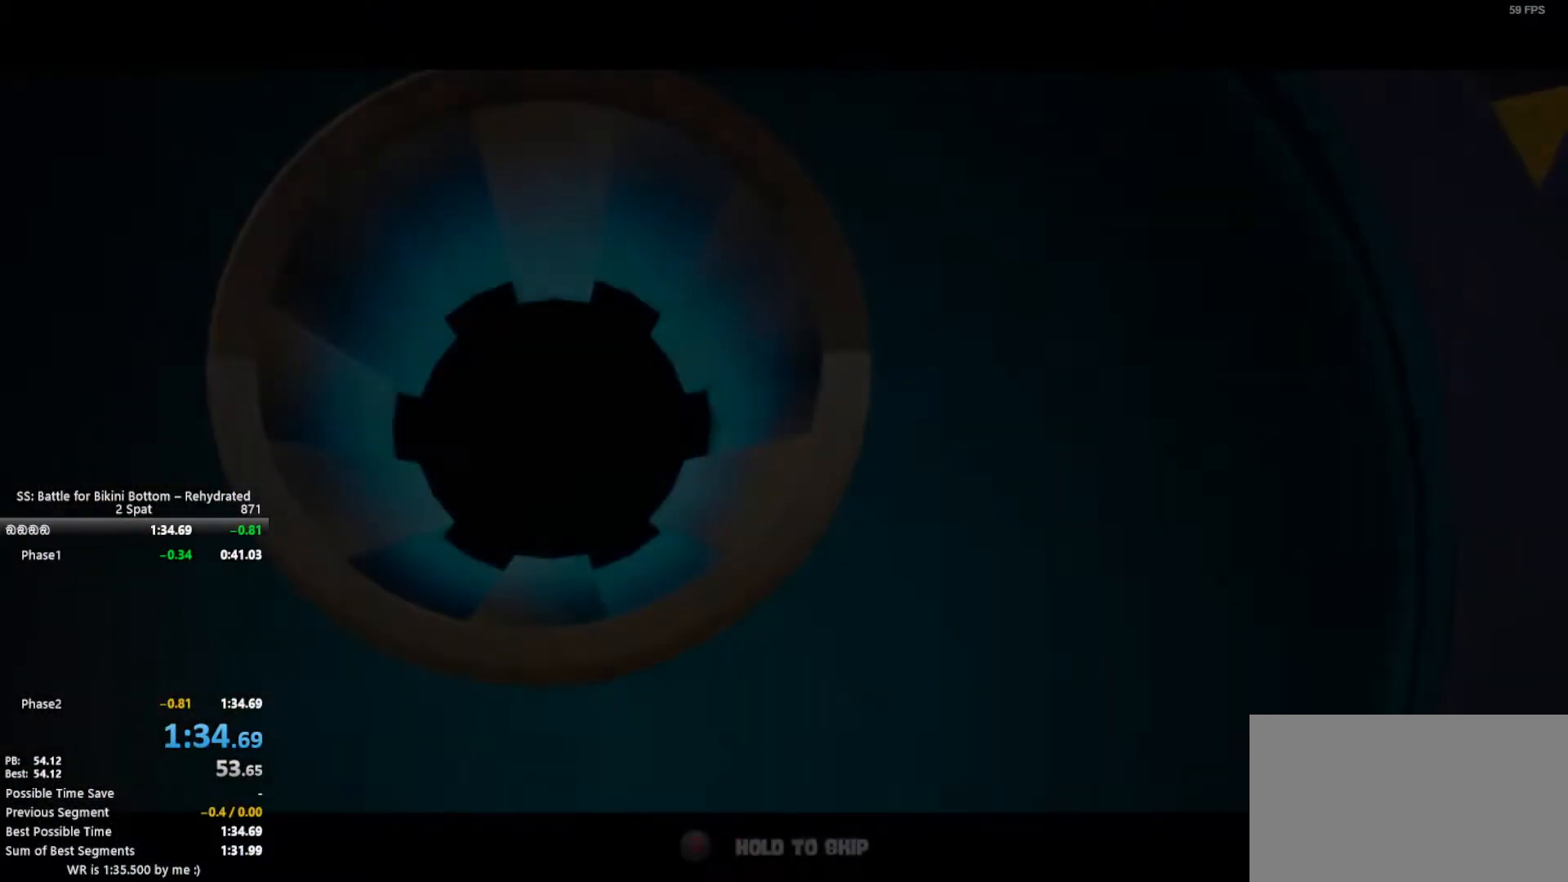
{"keys": [], "mouse": [], "events": [[67, "e", "down"], [167, "e", "up"]]}
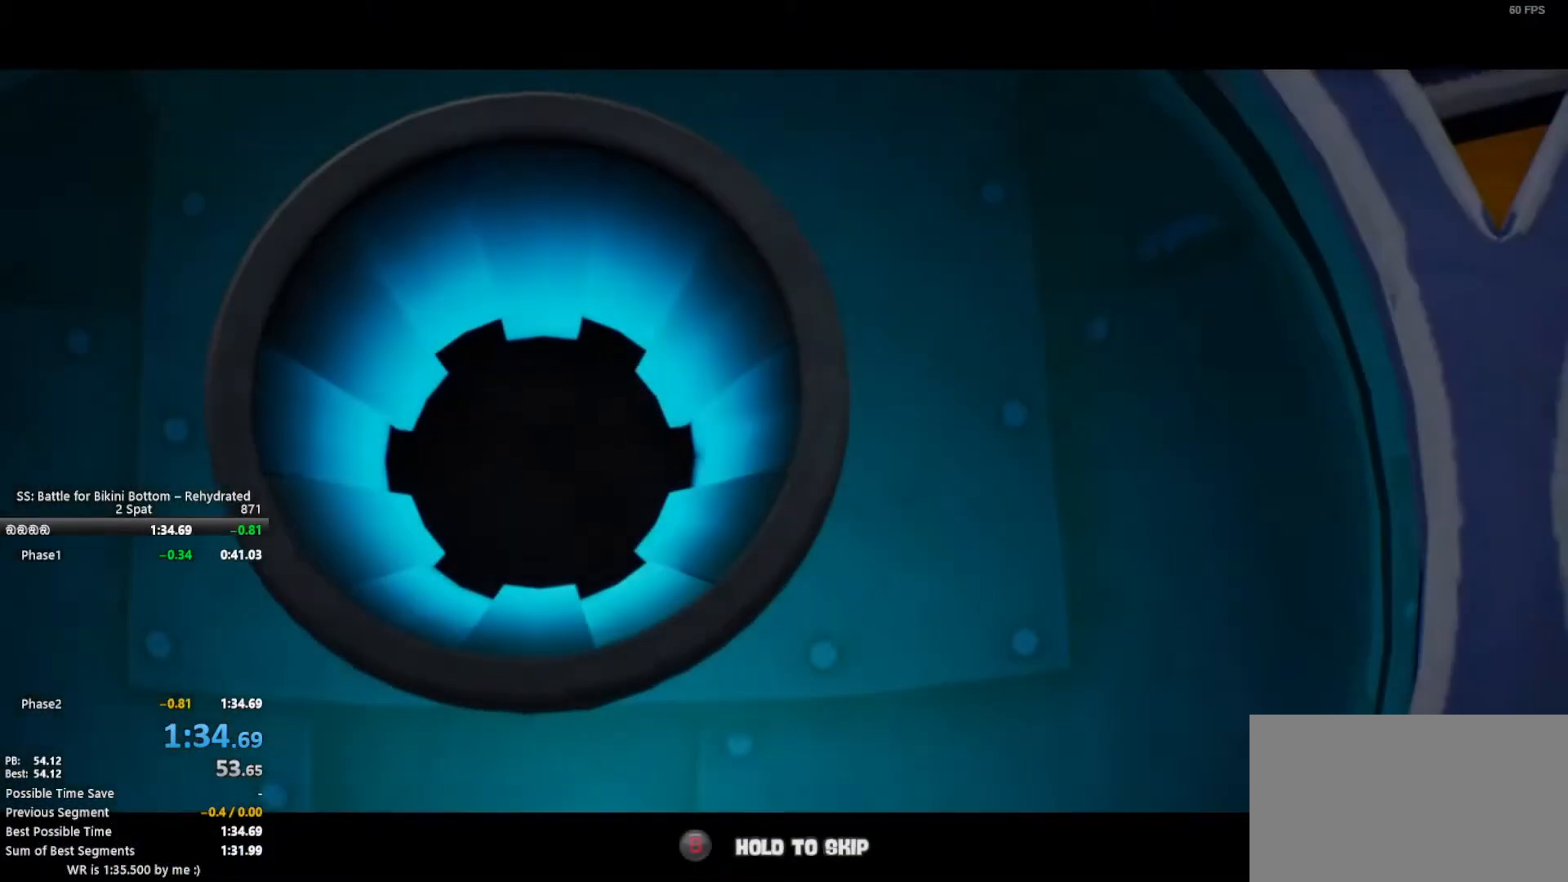
{"keys": [], "mouse": [], "events": [[183, "1", "down"], [267, "1", "up"], [417, "shift", "down"], [500, "shift", "up"]]}
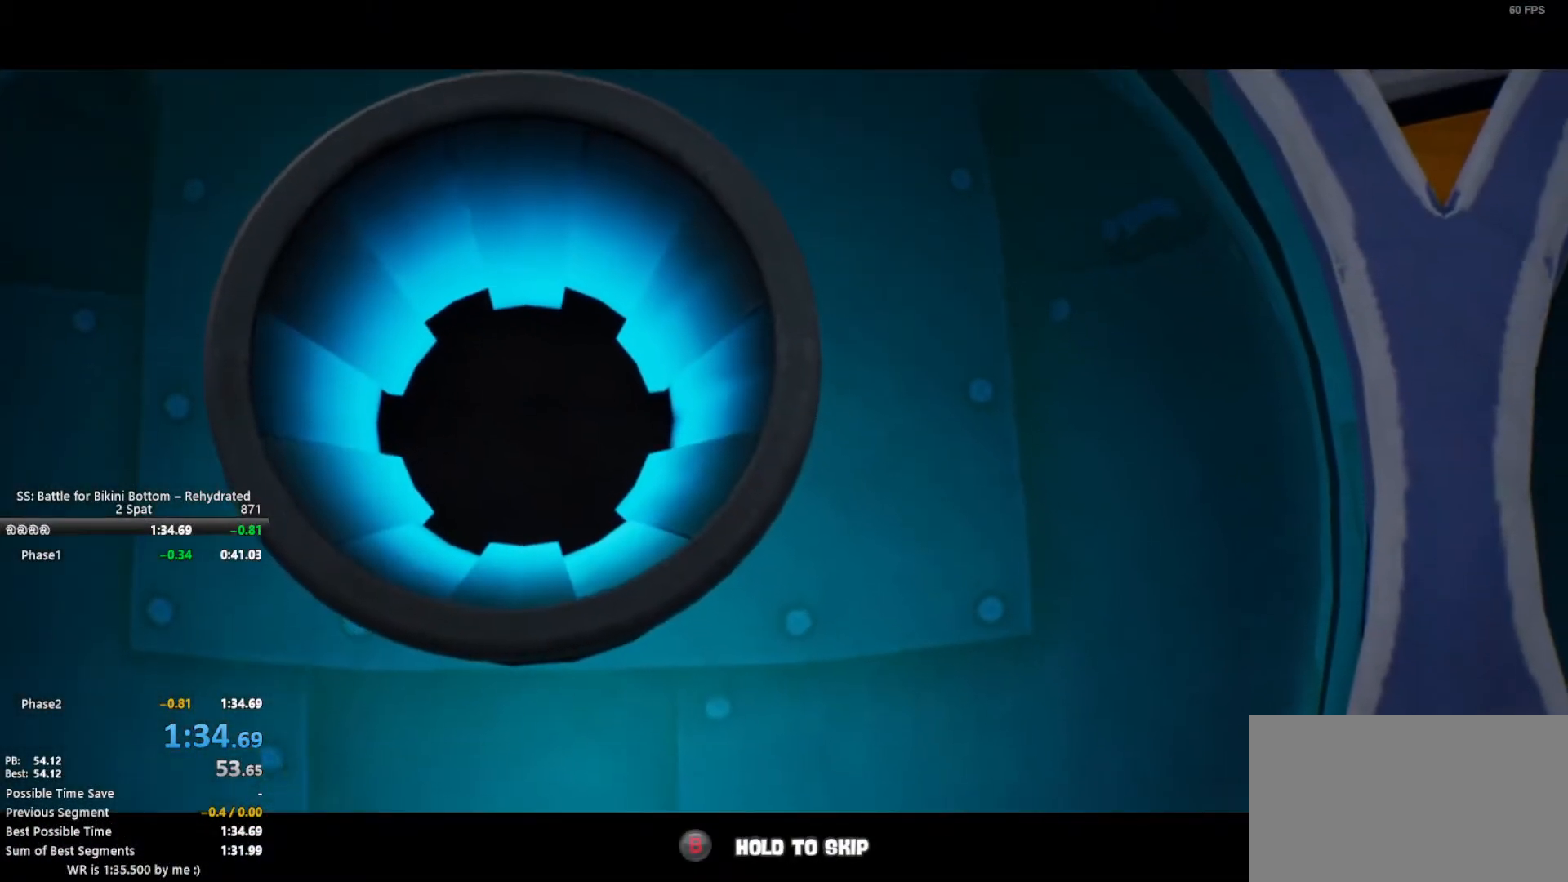
{"keys": [], "mouse": [], "events": [[183, "3", "down"], [233, "4", "down"], [283, "3", "up"], [333, "4", "up"]]}